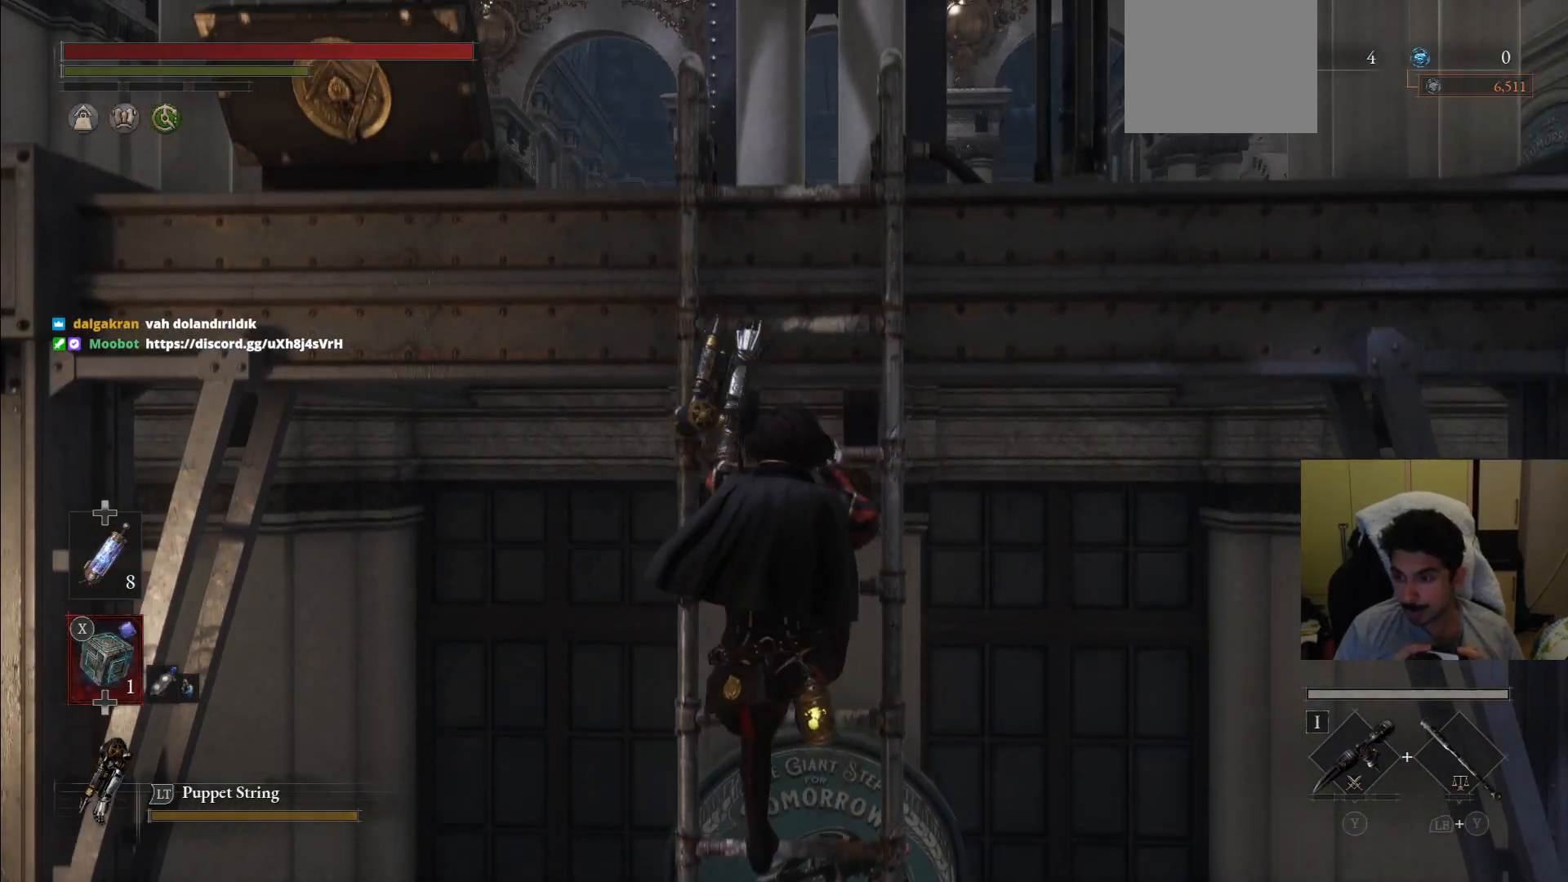
Gameplay with a controller (PlayStation layout); each line is a JSON object with the inputs held at the frame after it (dt_ms = milliseconds from this image to that frame). "events" lists button and stick changes between this image and that frame as [ms after this image, input, new state], when the widget could be followed in between. Not read: L3 R3.
{"dt_ms": 1000, "buttons": ["CIRCLE"], "left_stick": "up", "right_stick": "center"}
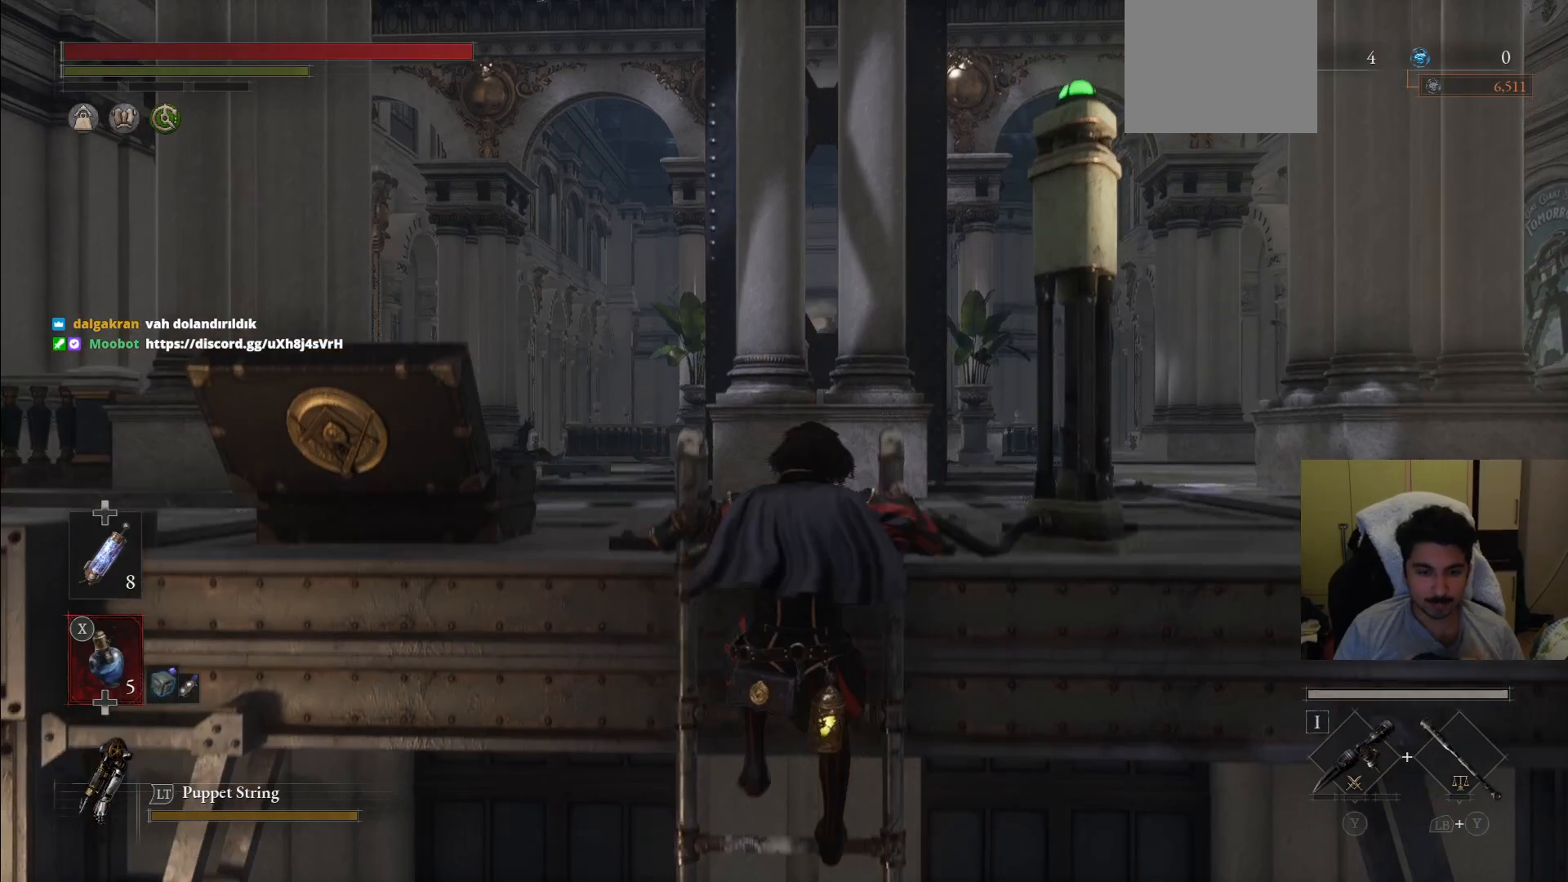
{"dt_ms": 500, "buttons": ["CIRCLE"], "left_stick": "up", "right_stick": "center", "events": [[333, "DPAD_DOWN", "down"], [479, "DPAD_DOWN", "up"]]}
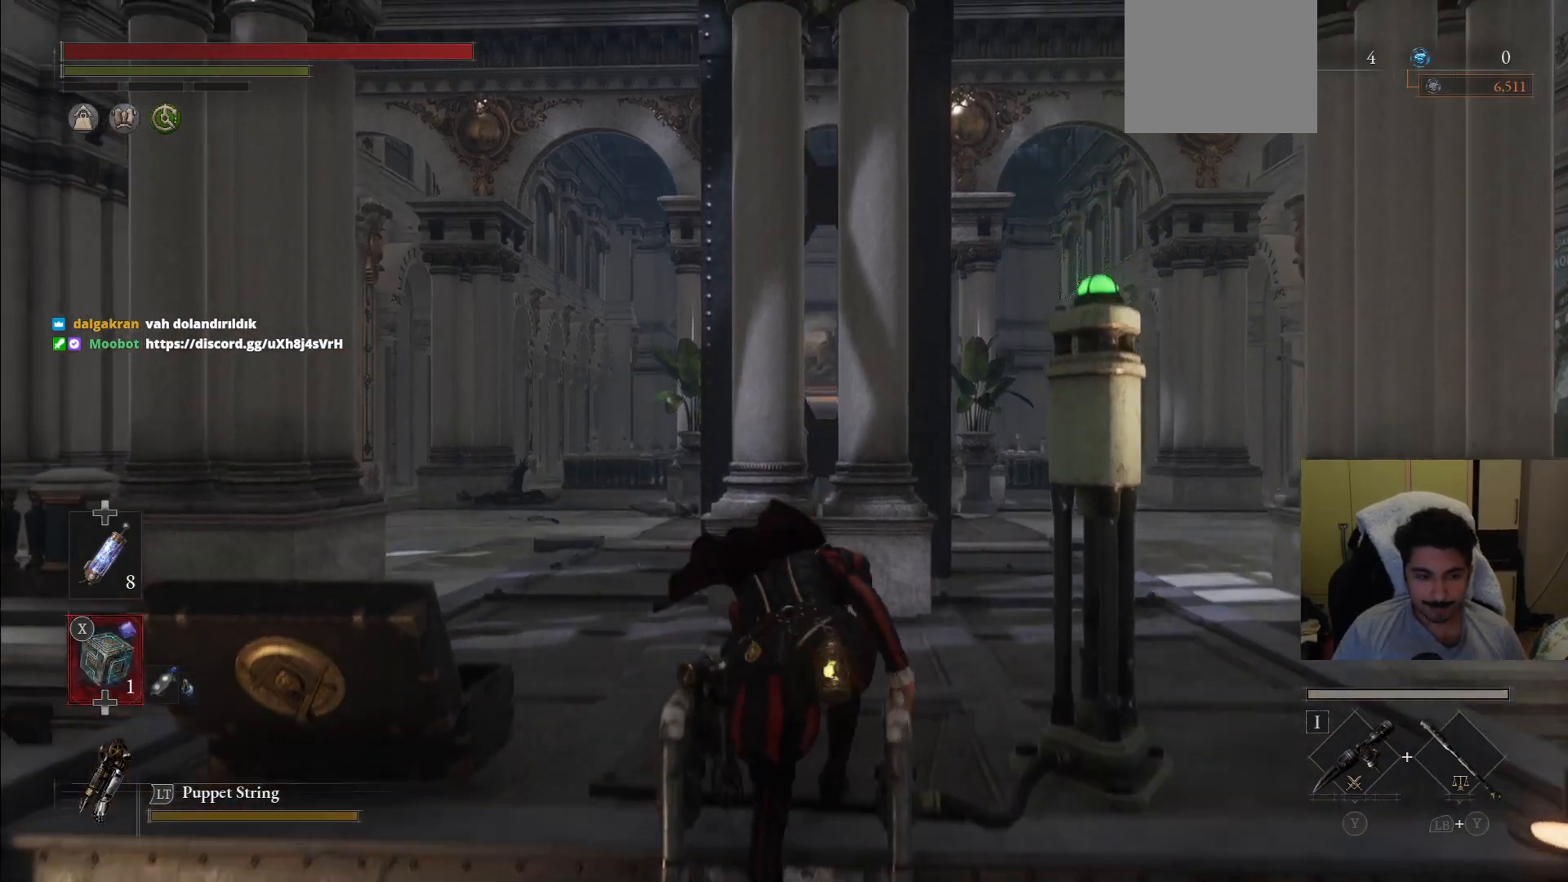
{"dt_ms": 500, "buttons": ["CIRCLE", "DPAD_DOWN"], "left_stick": "up", "right_stick": "center", "events": [[417, "DPAD_DOWN", "down"]]}
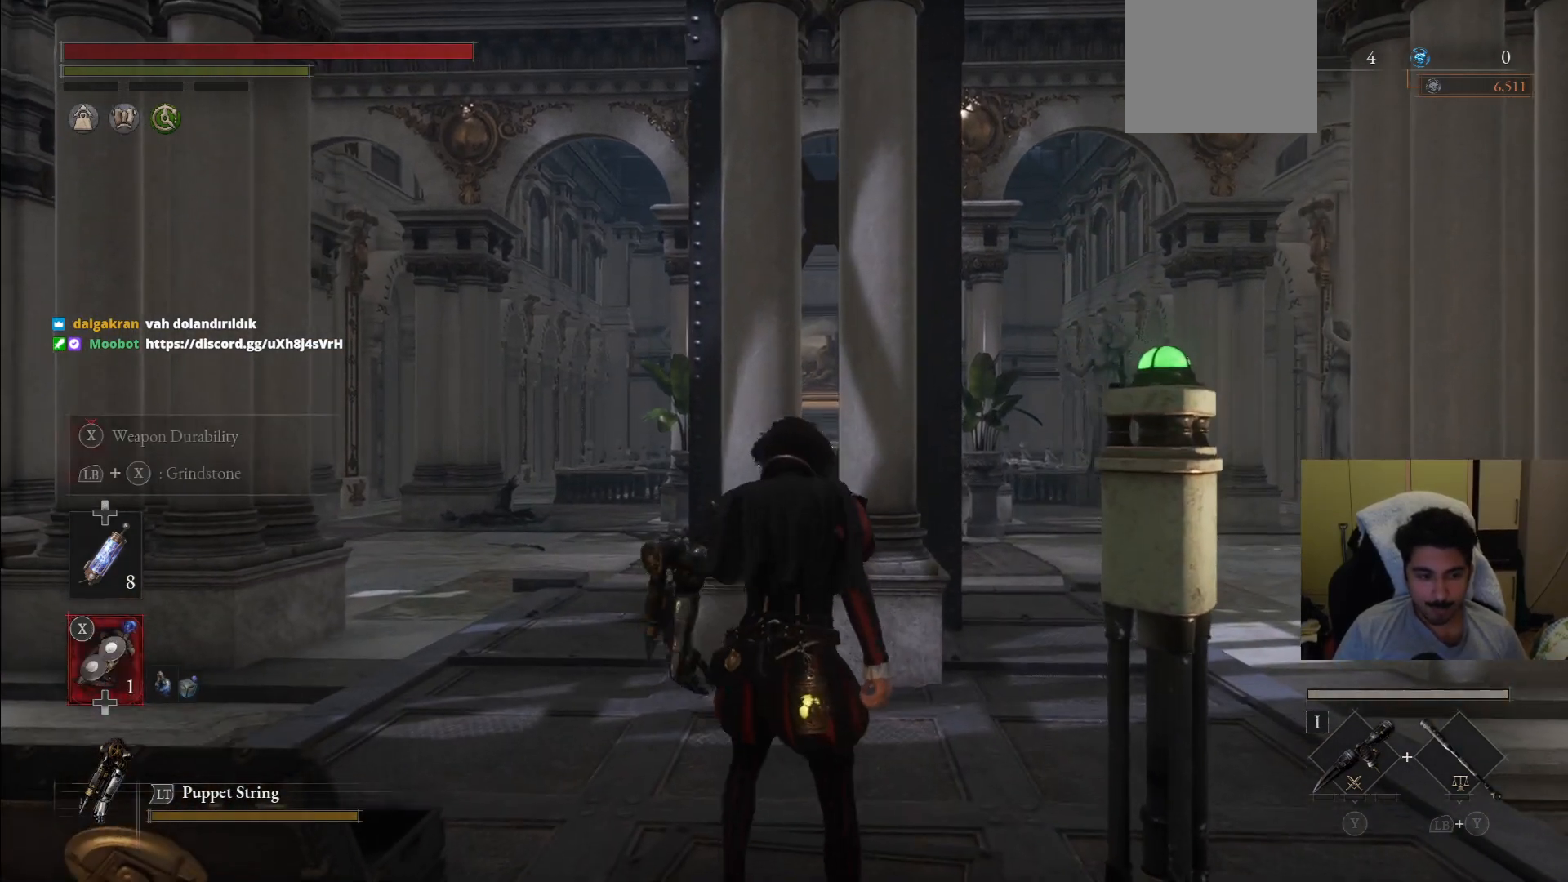
{"dt_ms": 500, "buttons": ["CIRCLE"], "left_stick": "up-right", "right_stick": "center", "events": [[42, "DPAD_DOWN", "up"], [188, "left_stick", "up-right"]]}
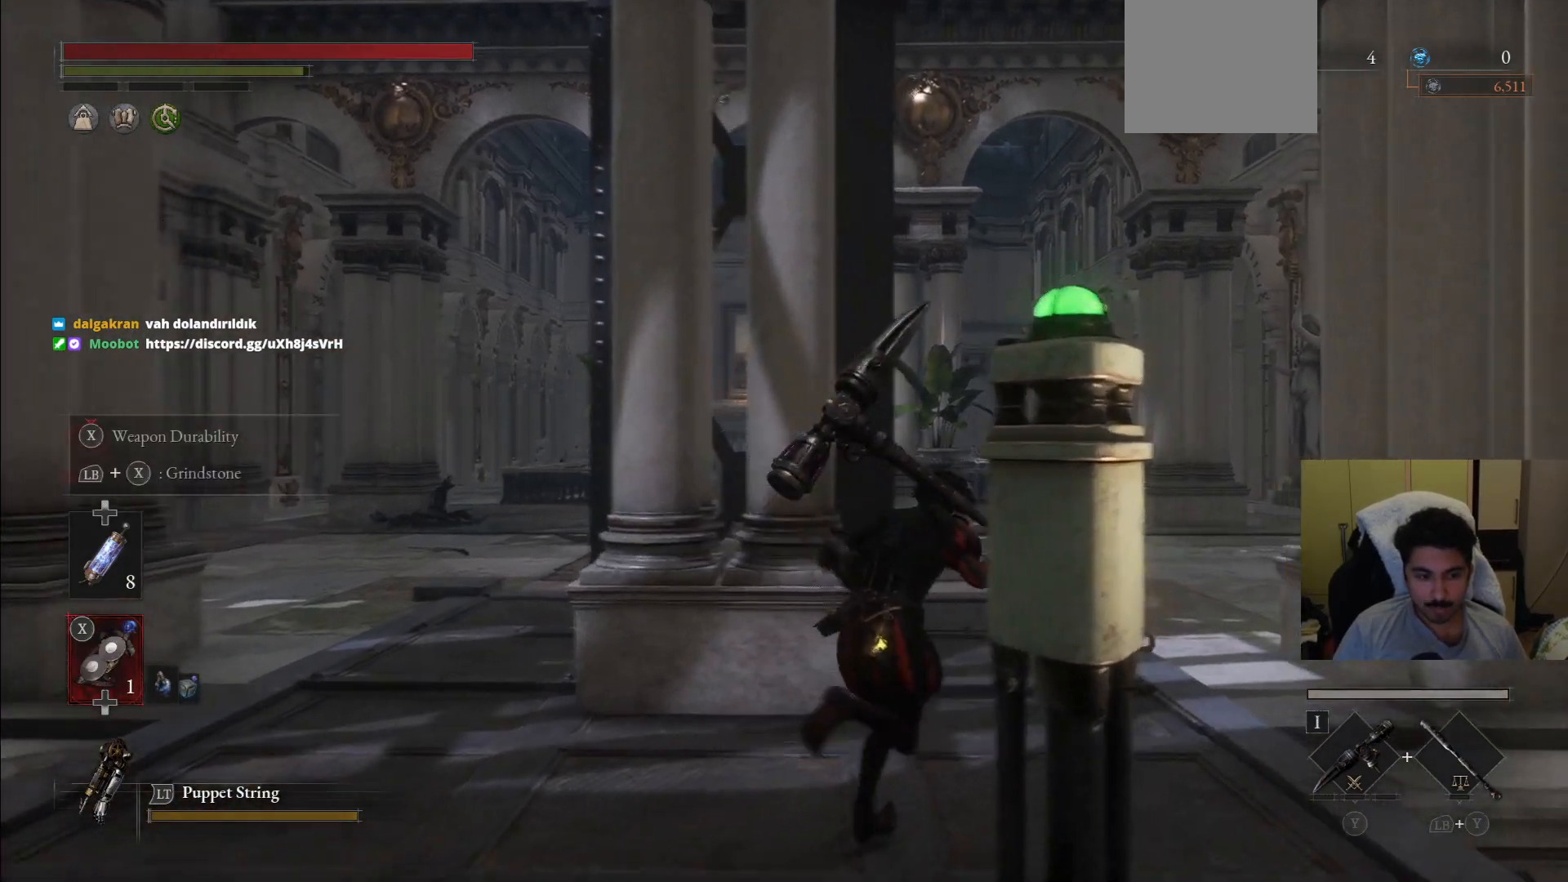
{"dt_ms": 500, "buttons": ["CIRCLE"], "left_stick": "up", "right_stick": "center", "events": [[396, "left_stick", "up"]]}
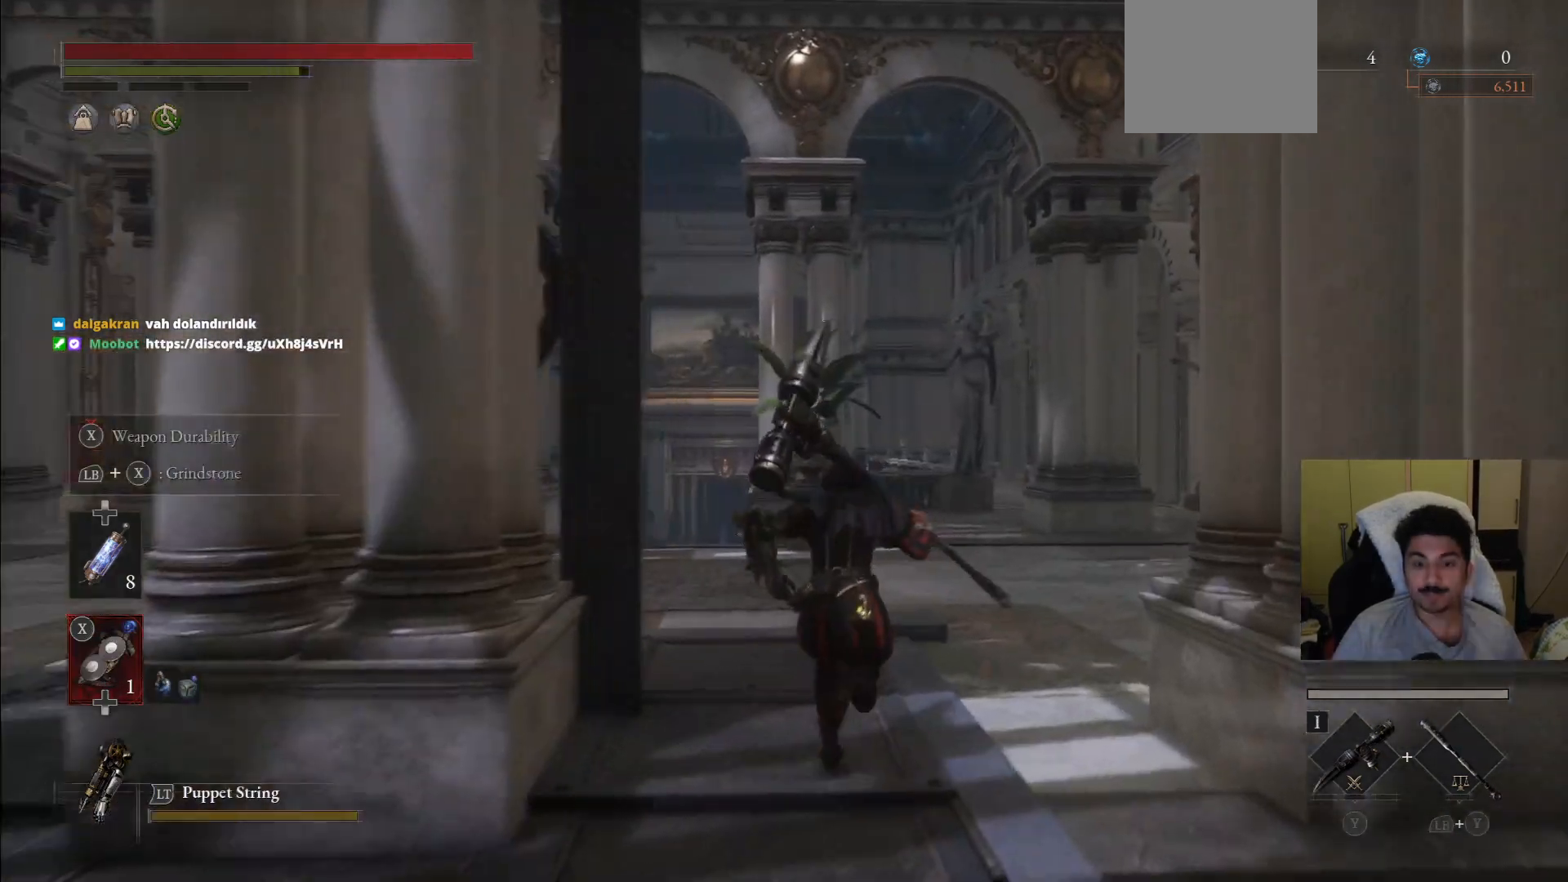
{"dt_ms": 500, "buttons": ["CIRCLE"], "left_stick": "up", "right_stick": "center", "events": []}
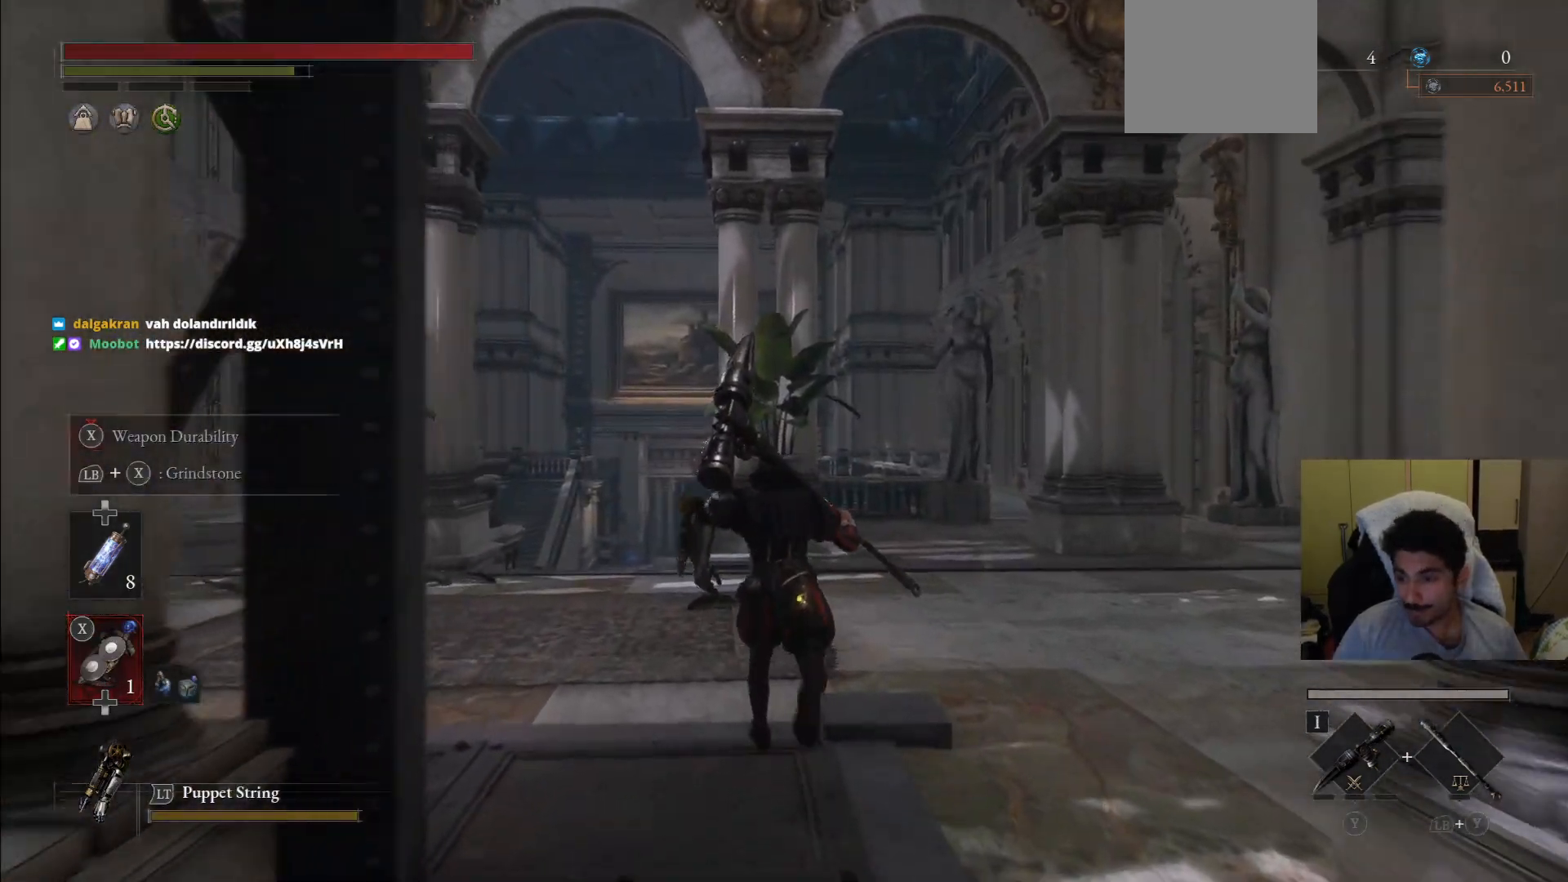
{"dt_ms": 500, "buttons": ["CIRCLE"], "left_stick": "up-left", "right_stick": "center", "events": [[146, "left_stick", "up-left"]]}
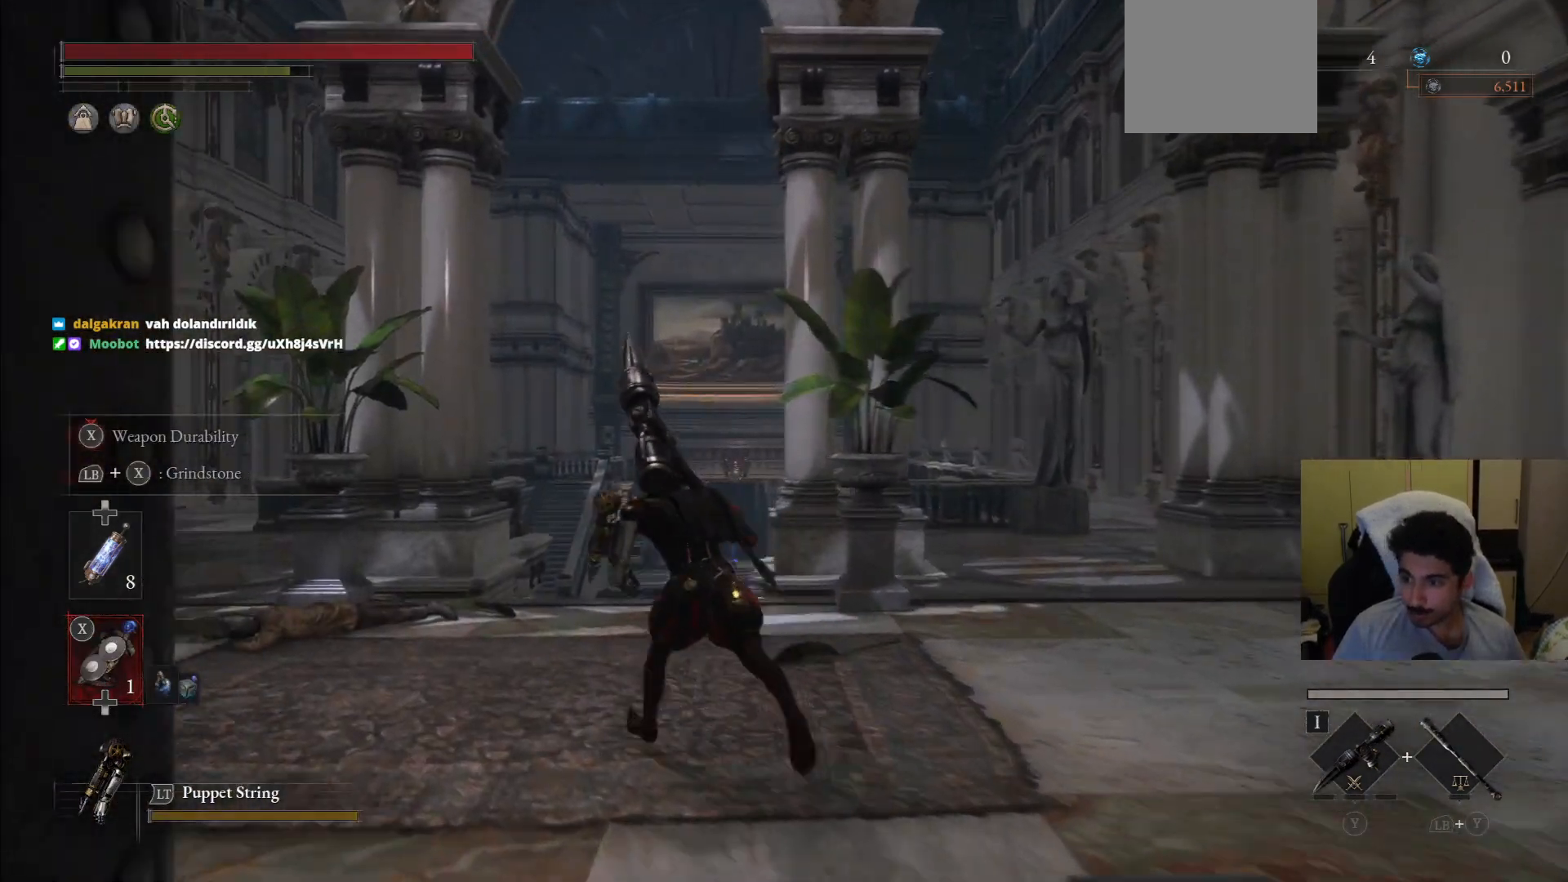
{"dt_ms": 500, "buttons": ["CIRCLE"], "left_stick": "up", "right_stick": "center"}
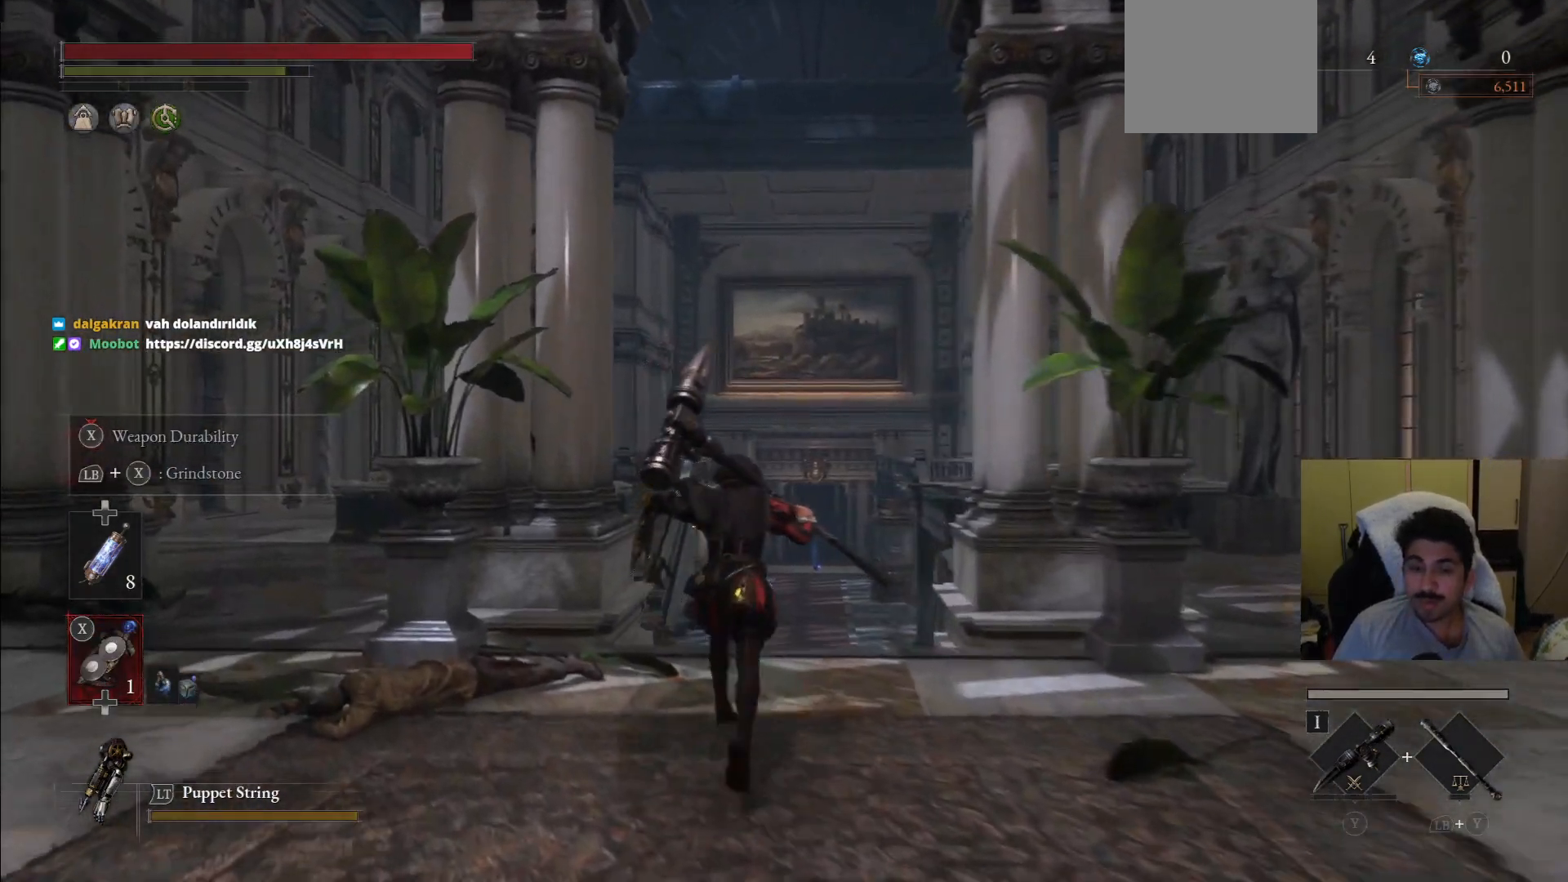
{"dt_ms": 500, "buttons": ["CIRCLE"], "left_stick": "up", "right_stick": "center", "events": []}
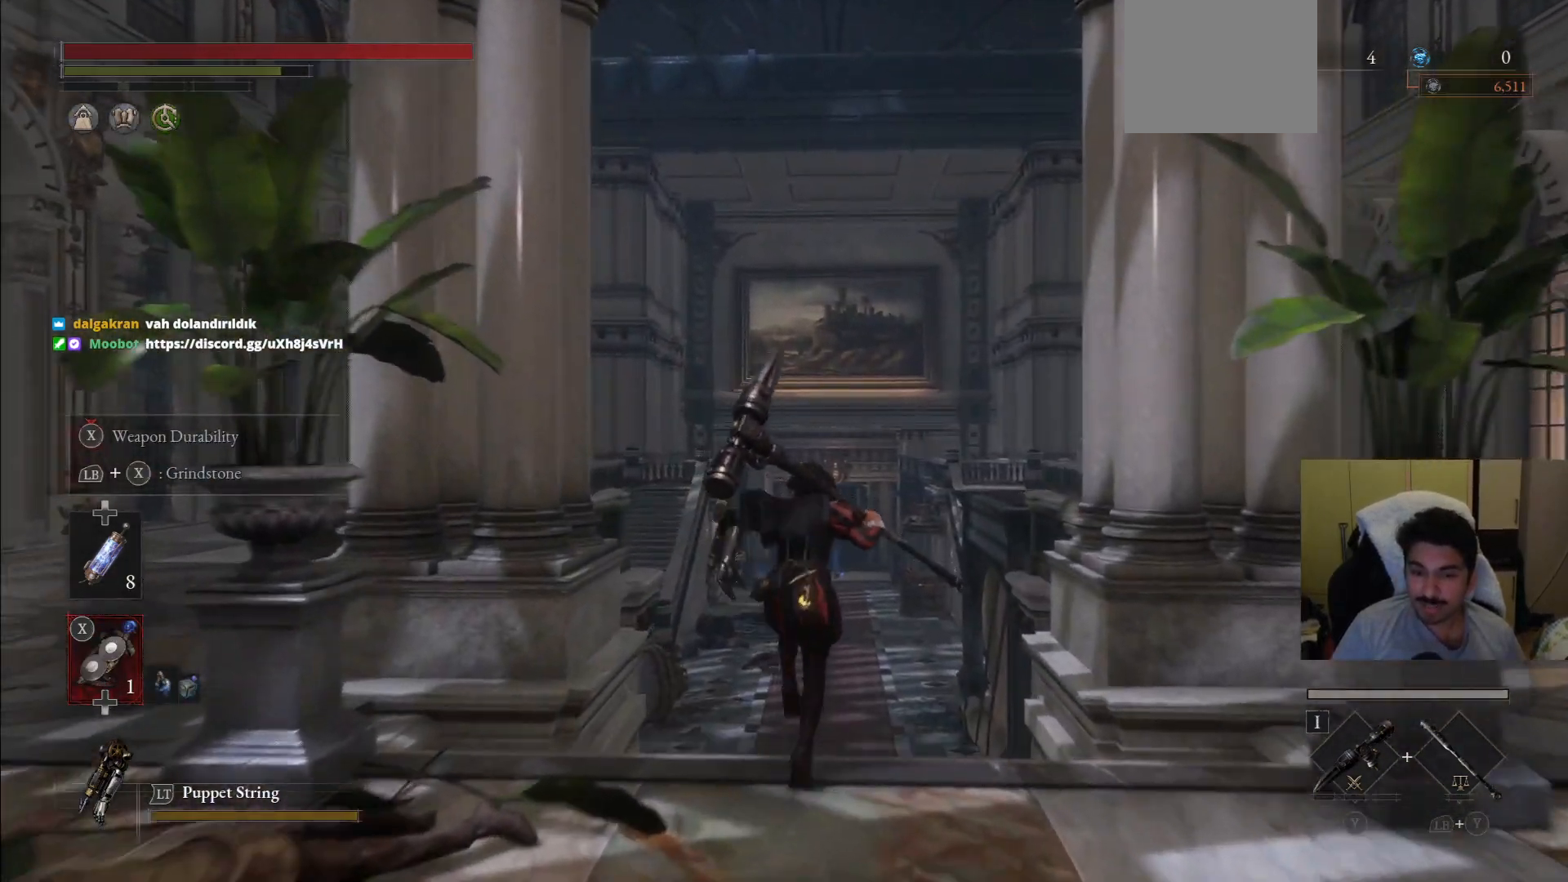
{"dt_ms": 500, "buttons": ["CIRCLE"], "left_stick": "up", "right_stick": "center", "events": []}
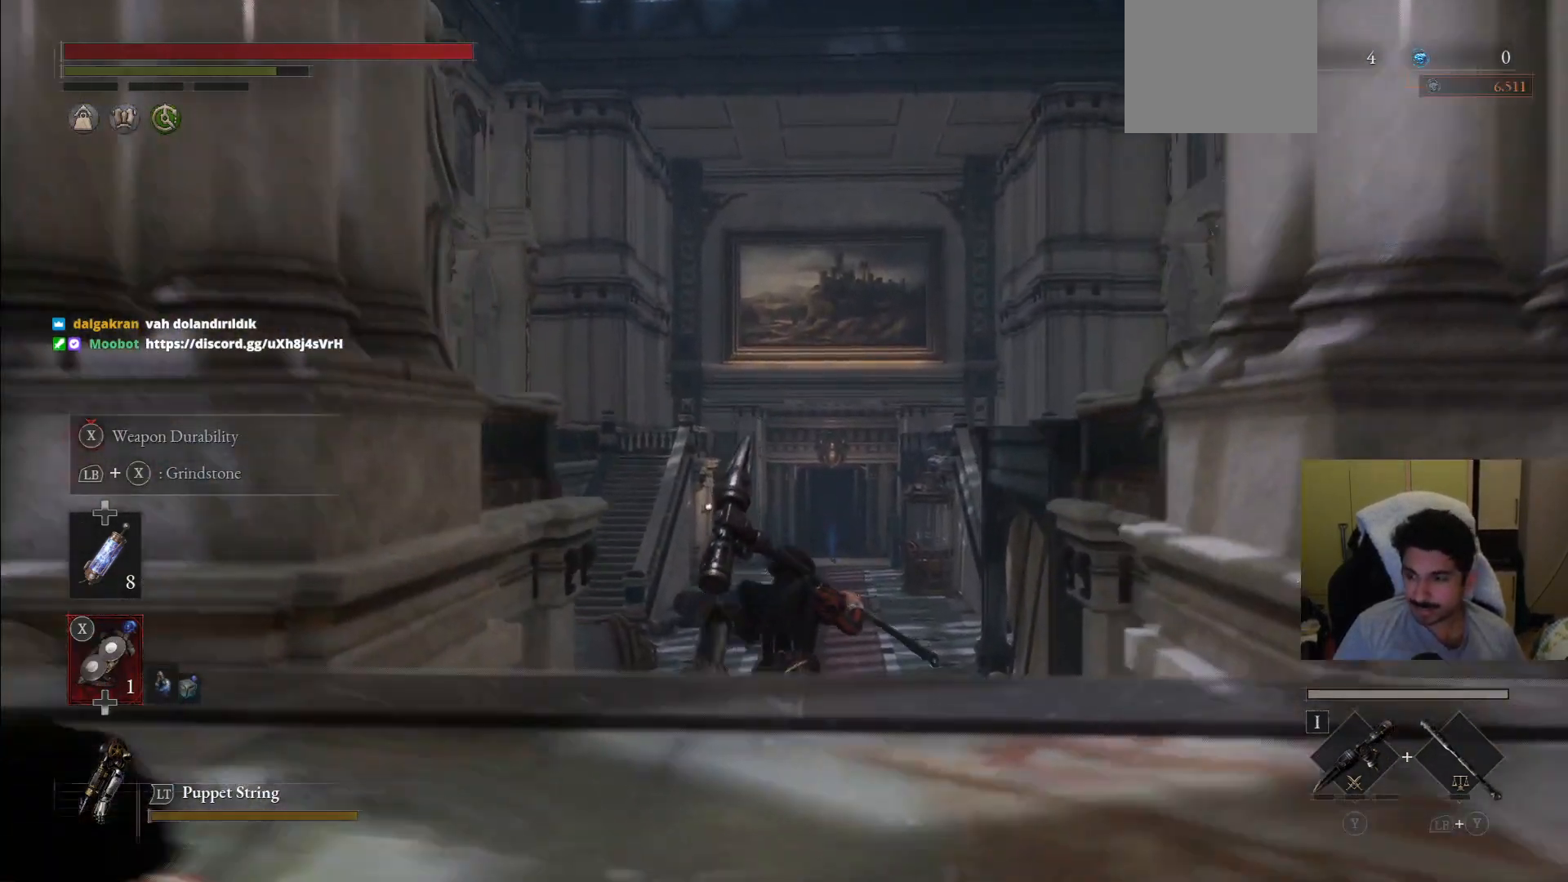
{"dt_ms": 500, "buttons": ["CIRCLE"], "left_stick": "up", "right_stick": "center", "events": []}
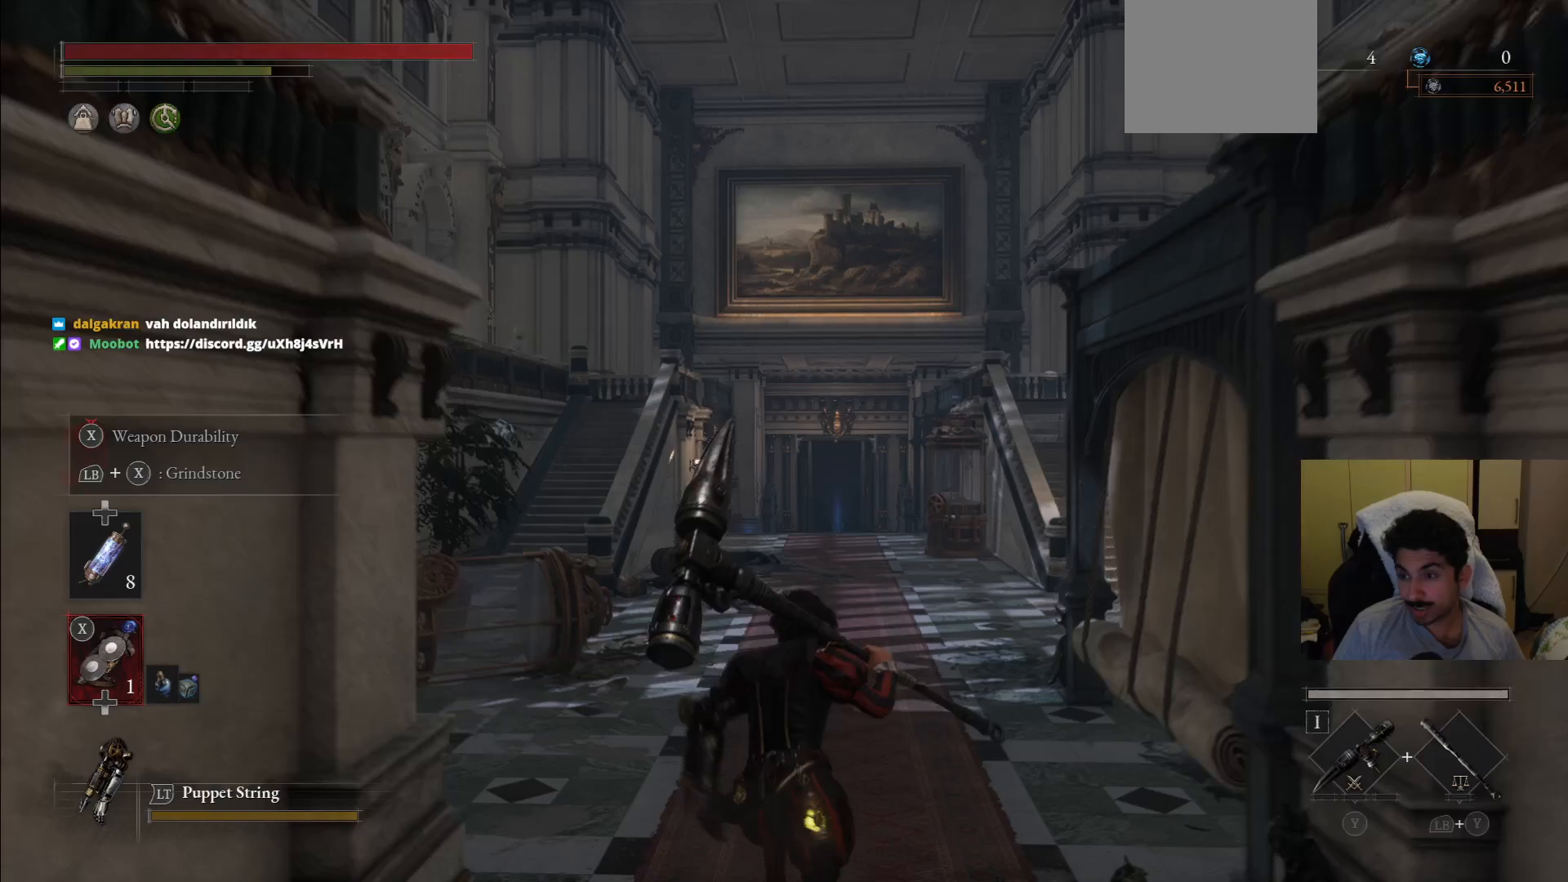
{"dt_ms": 500, "buttons": ["CIRCLE"], "left_stick": "up", "right_stick": "center"}
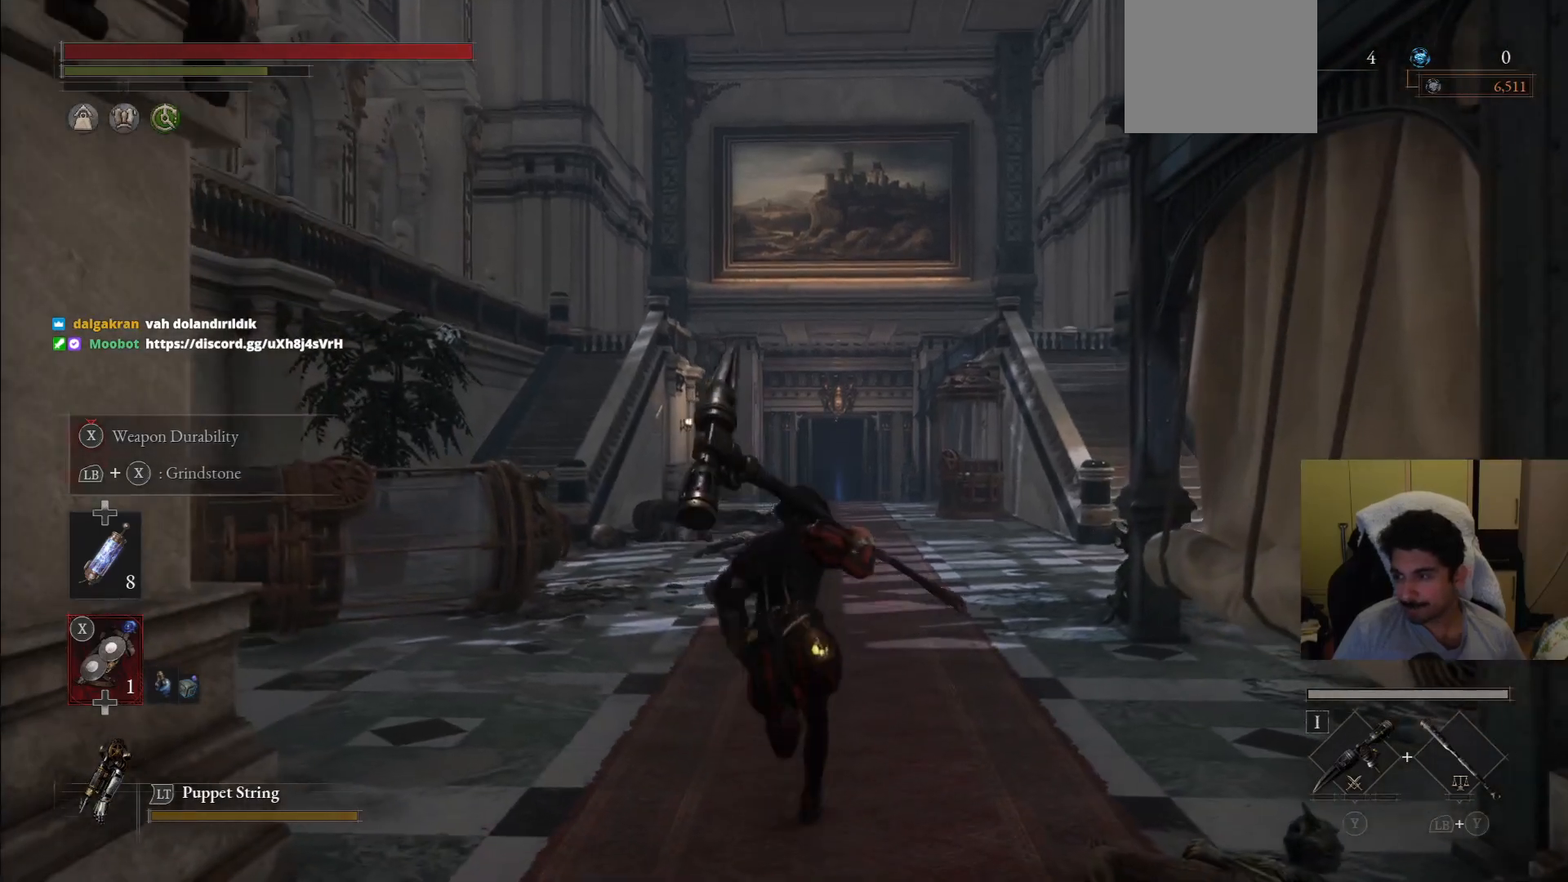
{"dt_ms": 500, "buttons": ["CIRCLE"], "left_stick": "up", "right_stick": "center", "events": []}
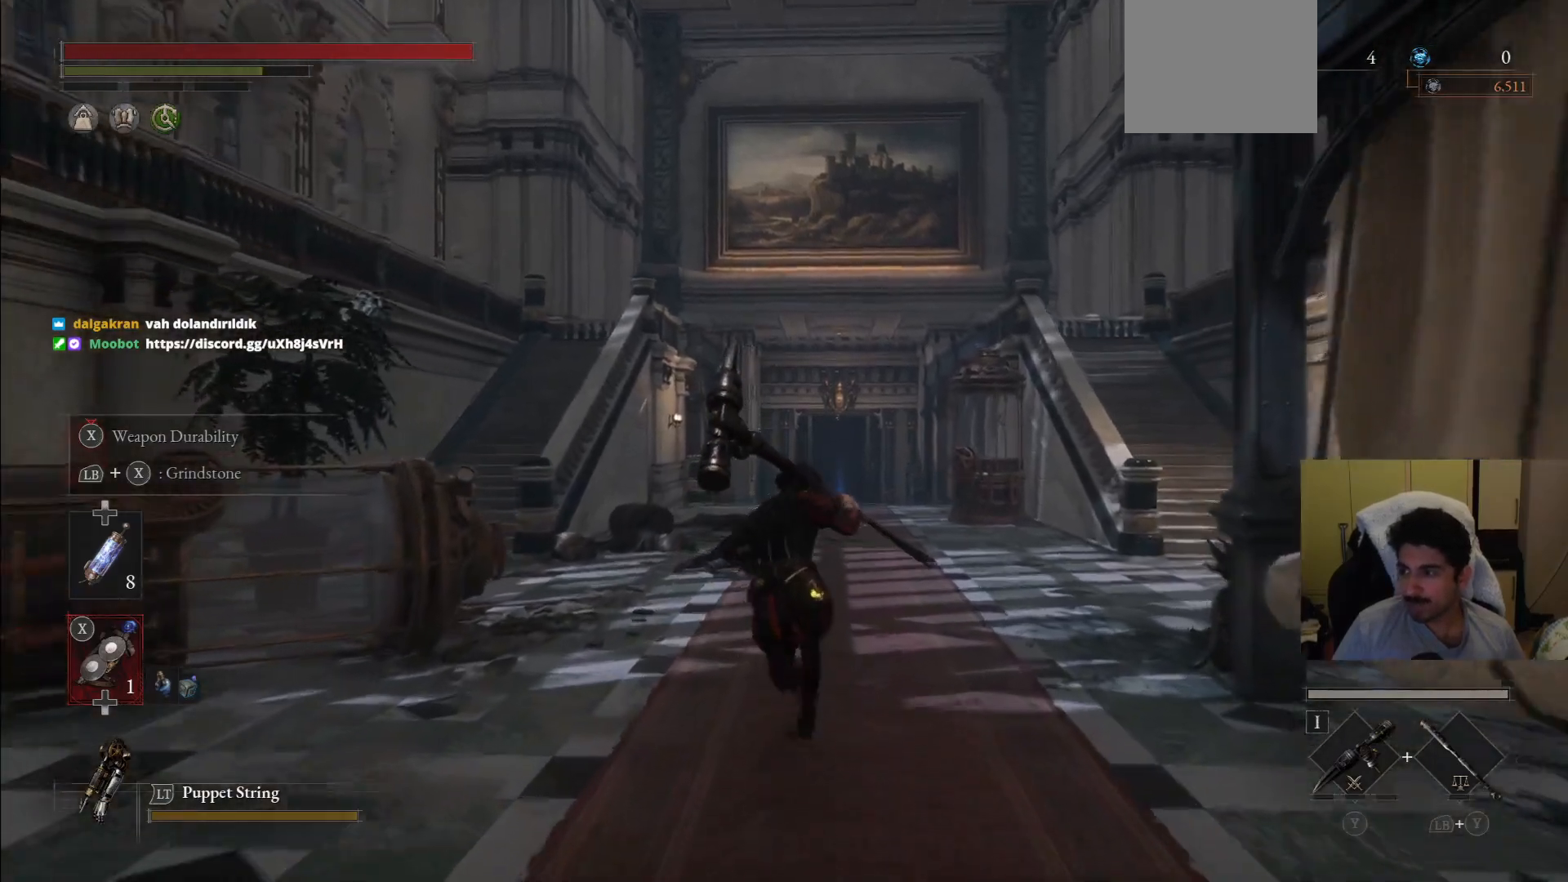
{"dt_ms": 500, "buttons": ["CIRCLE"], "left_stick": "up", "right_stick": "center", "events": []}
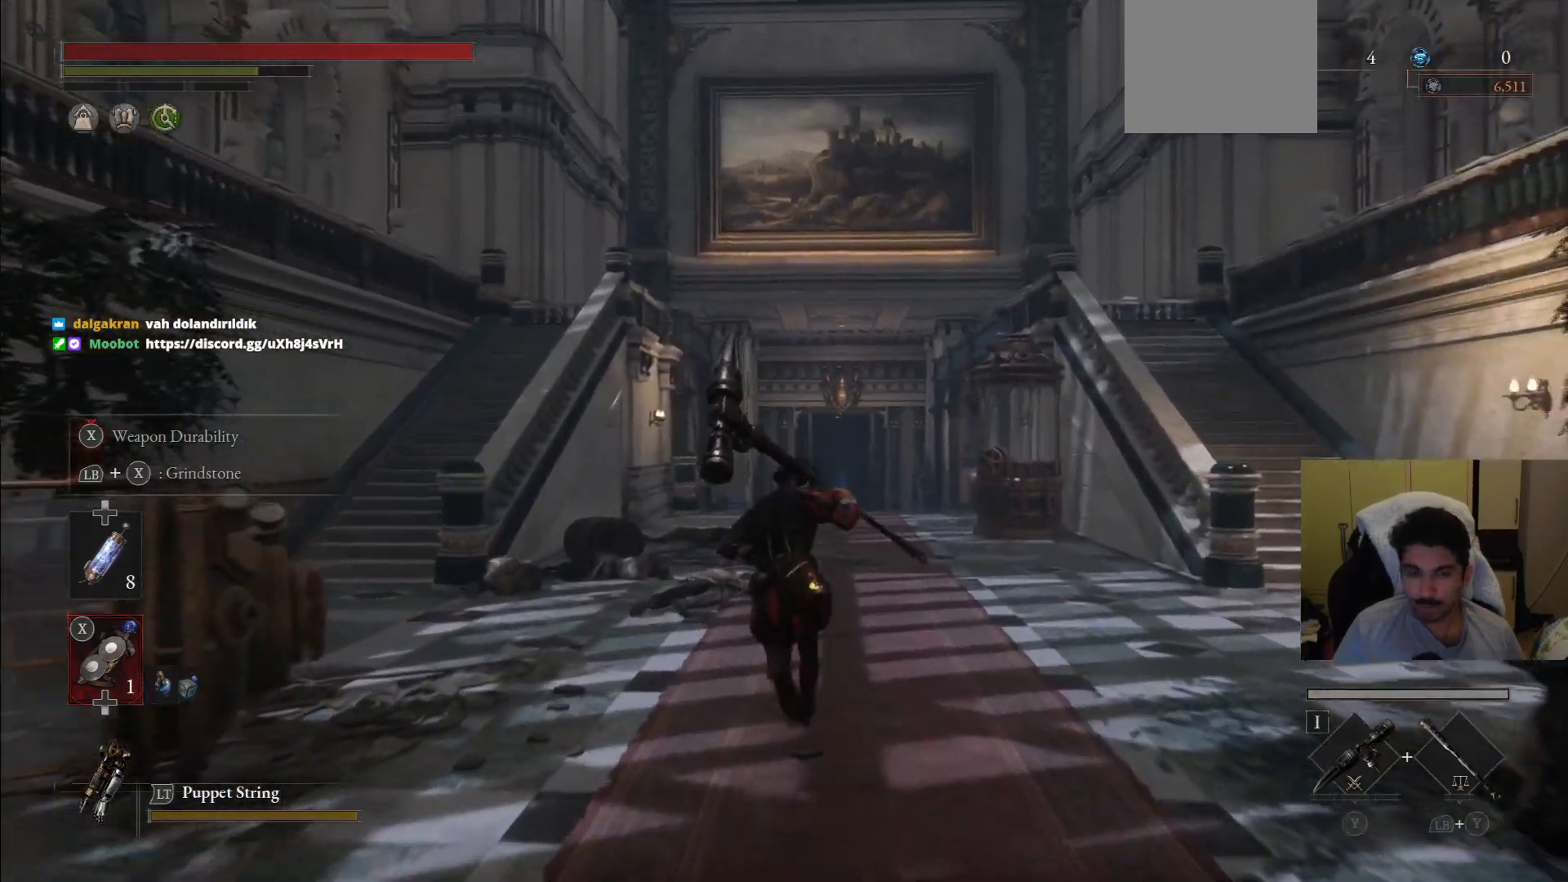
{"dt_ms": 500, "buttons": ["CIRCLE"], "left_stick": "up", "right_stick": "center", "events": []}
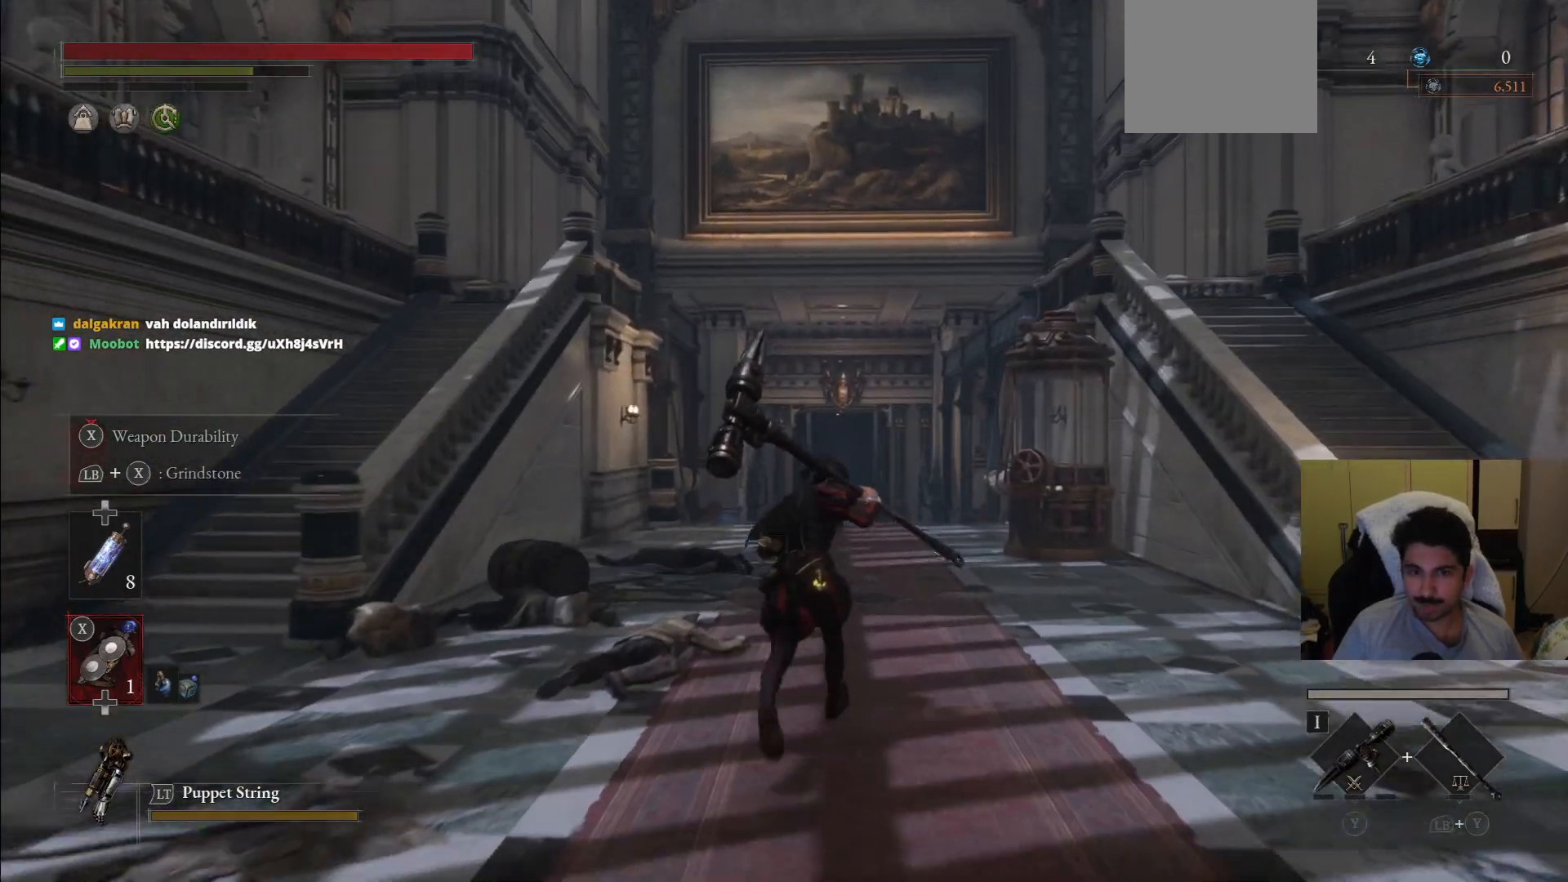
{"dt_ms": 500, "buttons": ["CIRCLE"], "left_stick": "up", "right_stick": "center", "events": []}
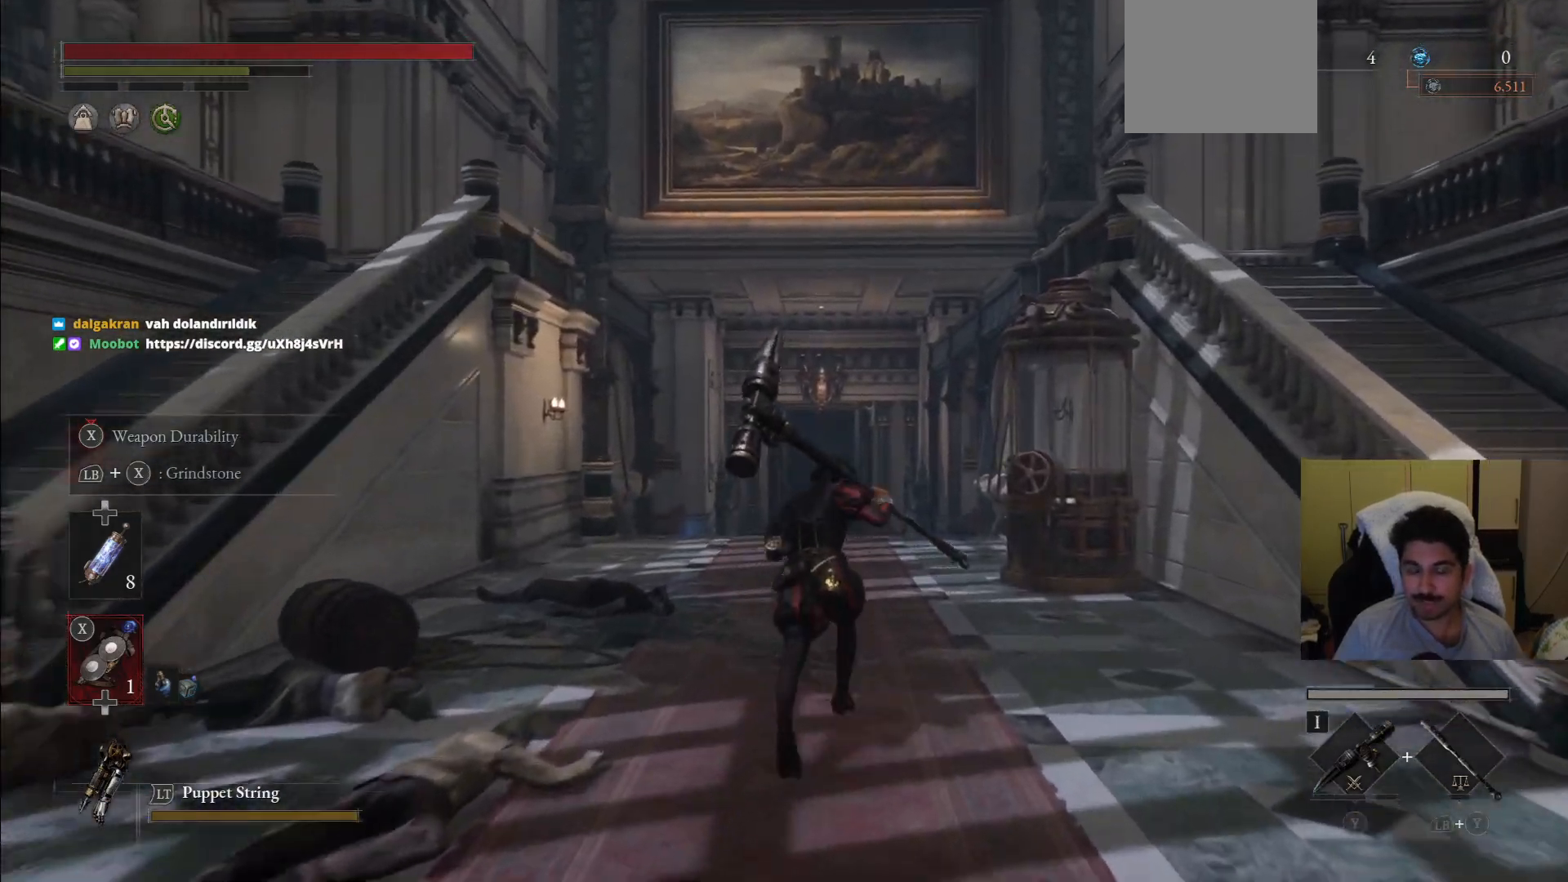
{"dt_ms": 500, "buttons": ["CIRCLE"], "left_stick": "up", "right_stick": "center", "events": []}
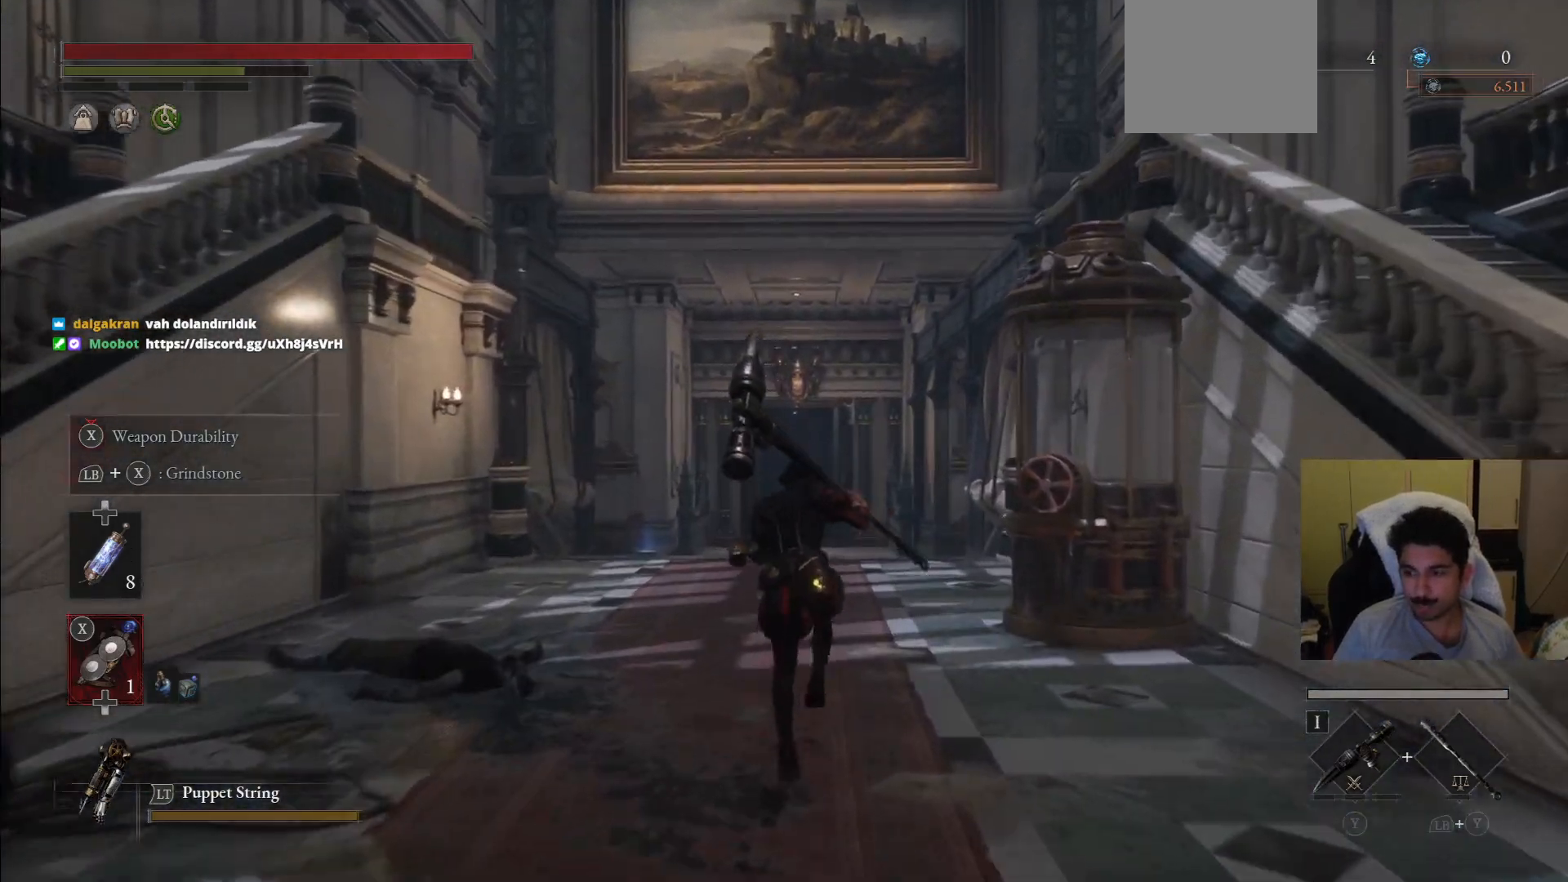
{"dt_ms": 500, "buttons": [], "left_stick": "up", "right_stick": "center", "events": [[396, "CIRCLE", "up"]]}
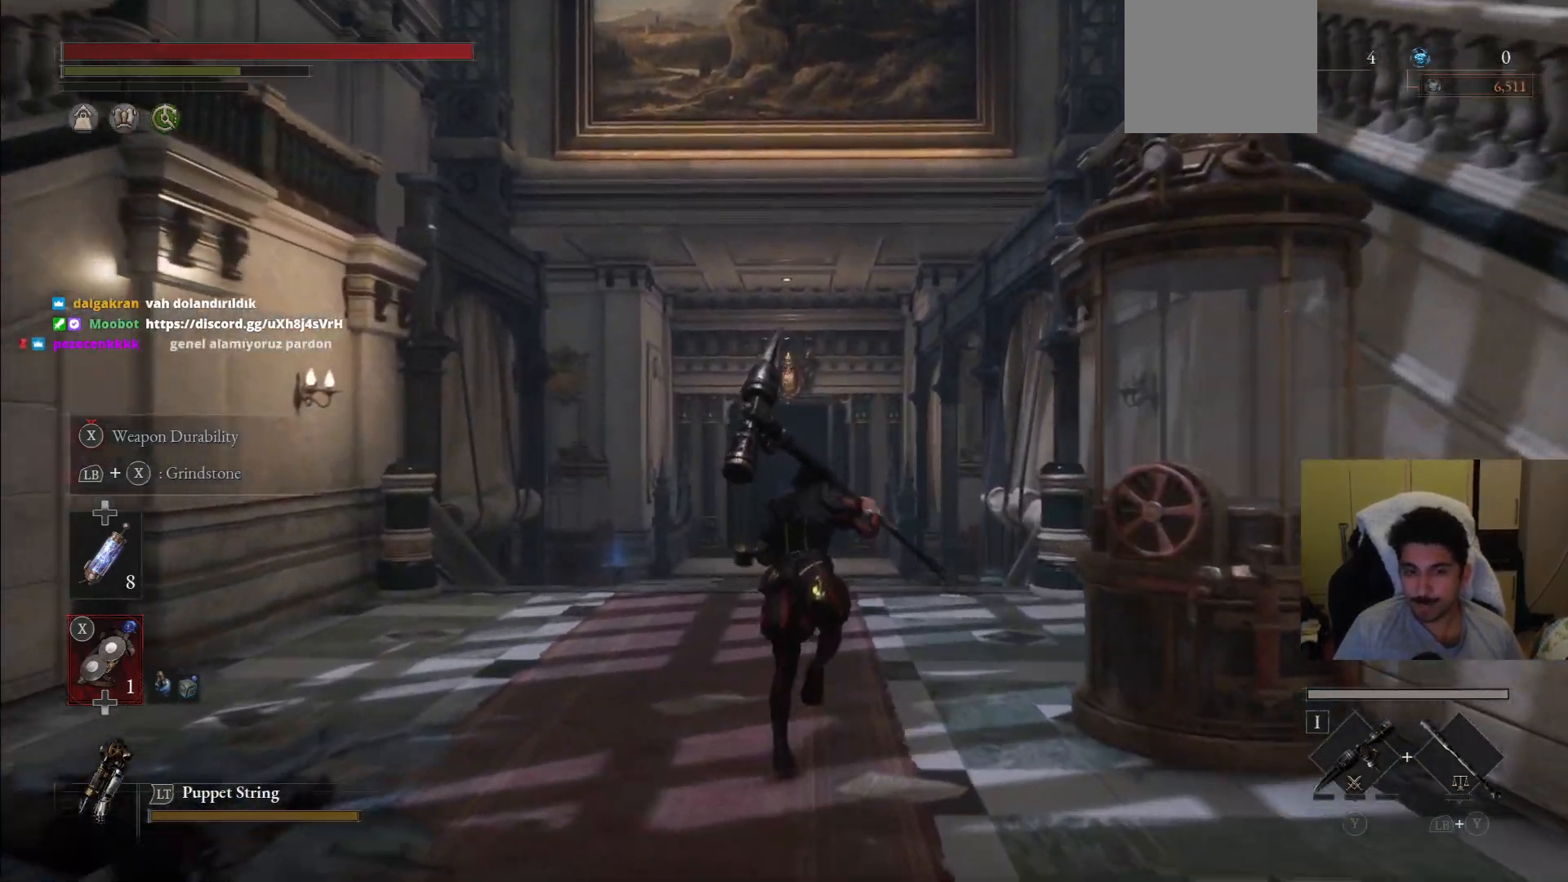
{"dt_ms": 500, "buttons": ["CIRCLE"], "left_stick": "up", "right_stick": "center", "events": [[104, "right_stick", "down"], [333, "right_stick", "center"], [438, "CIRCLE", "down"]]}
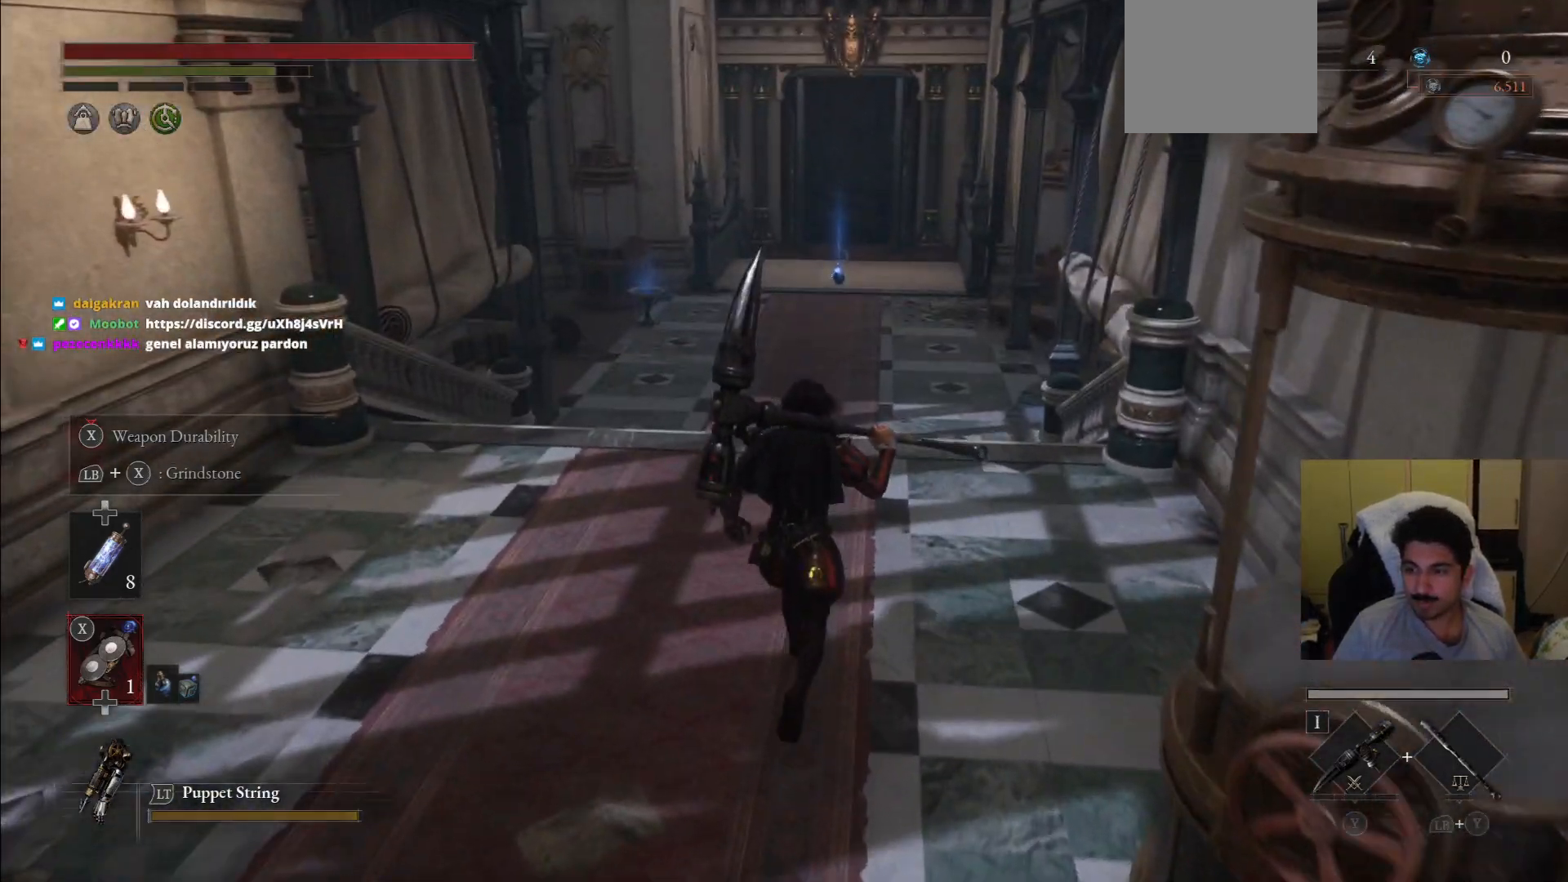
{"dt_ms": 500, "buttons": ["CIRCLE"], "left_stick": "up", "right_stick": "center", "events": []}
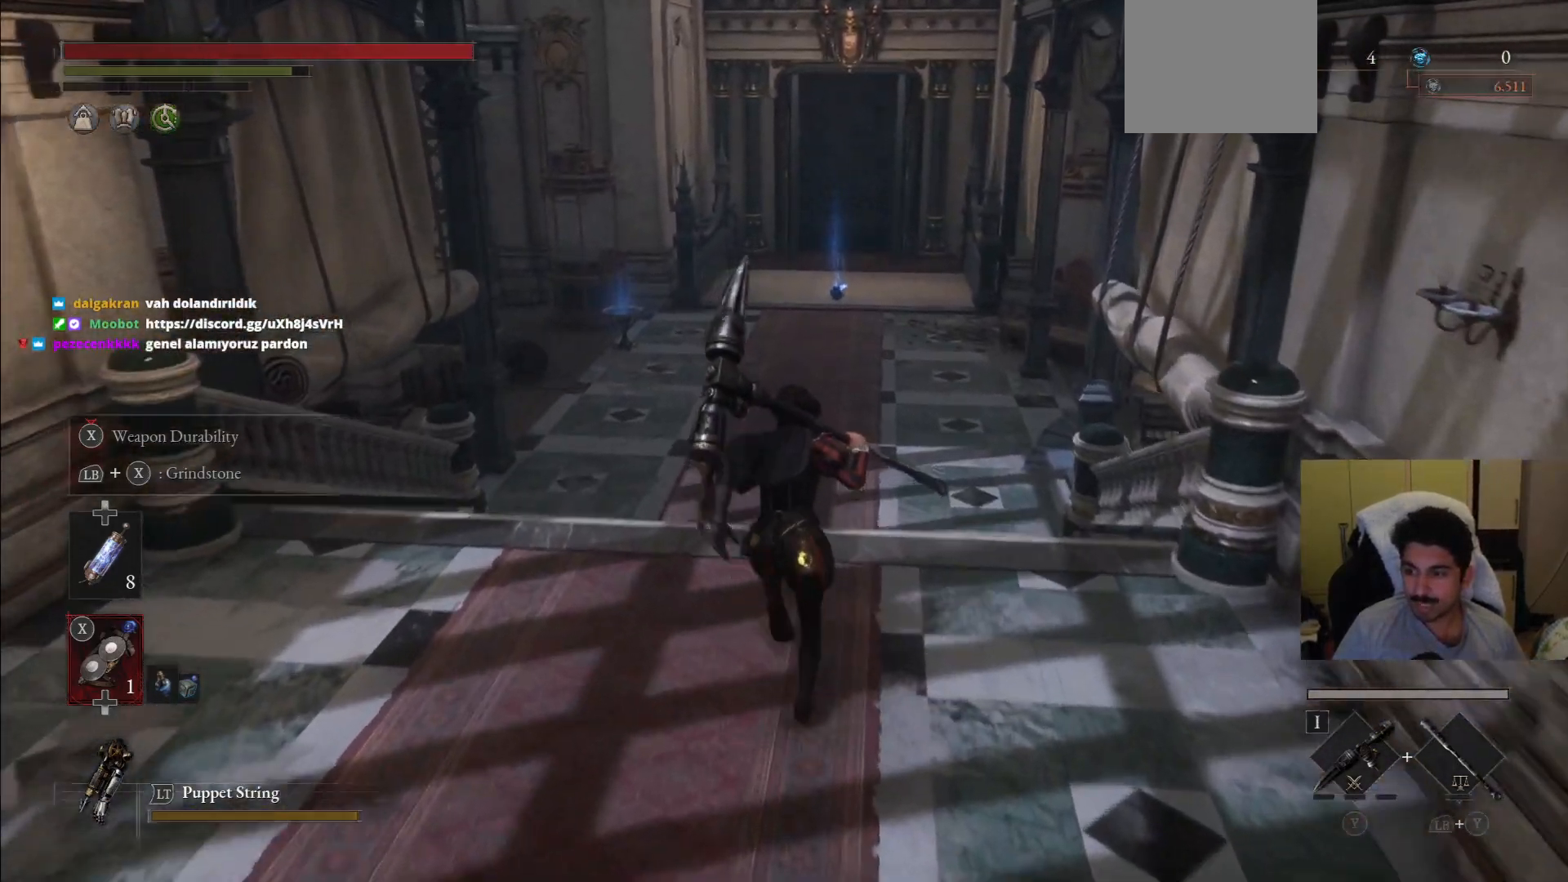
{"dt_ms": 500, "buttons": ["CIRCLE"], "left_stick": "up", "right_stick": "center", "events": []}
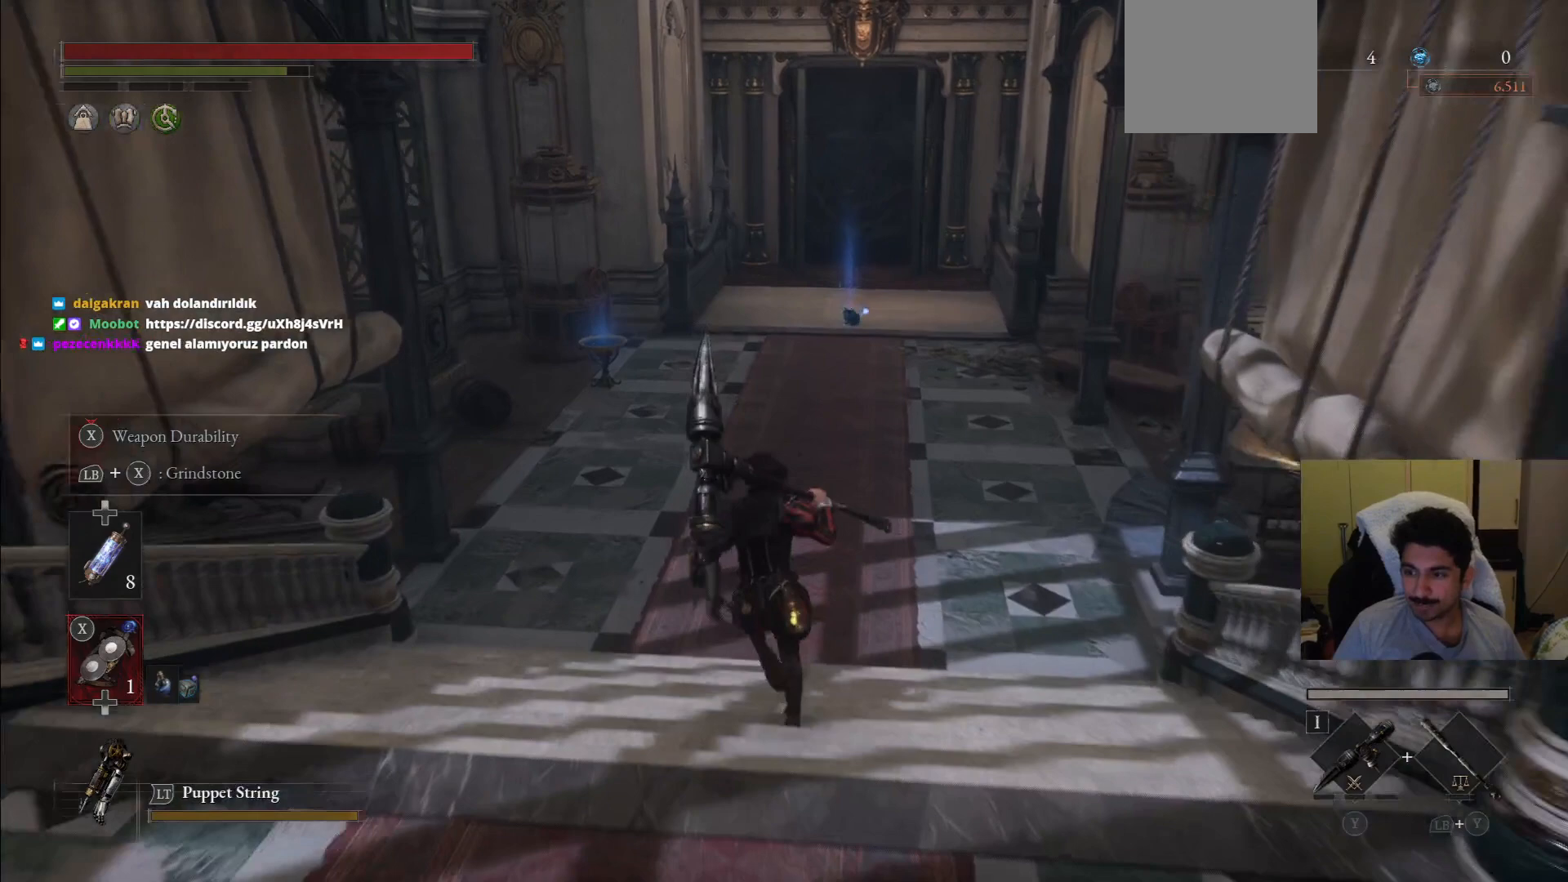
{"dt_ms": 500, "buttons": ["CIRCLE"], "left_stick": "up", "right_stick": "center", "events": []}
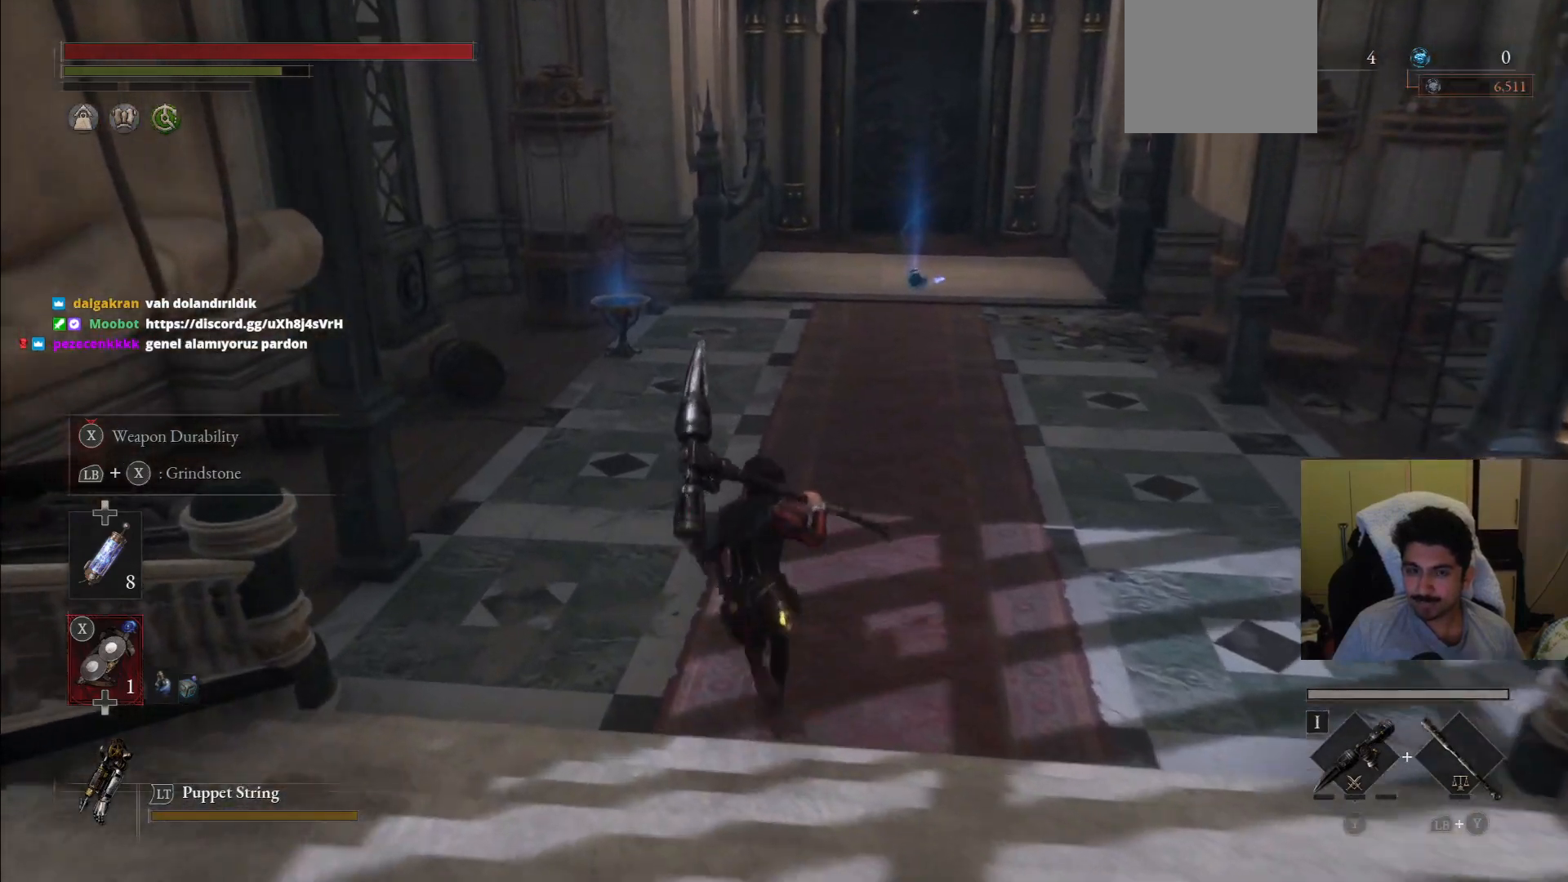
{"dt_ms": 500, "buttons": ["CIRCLE"], "left_stick": "up-left", "right_stick": "center", "events": [[500, "left_stick", "up-left"]]}
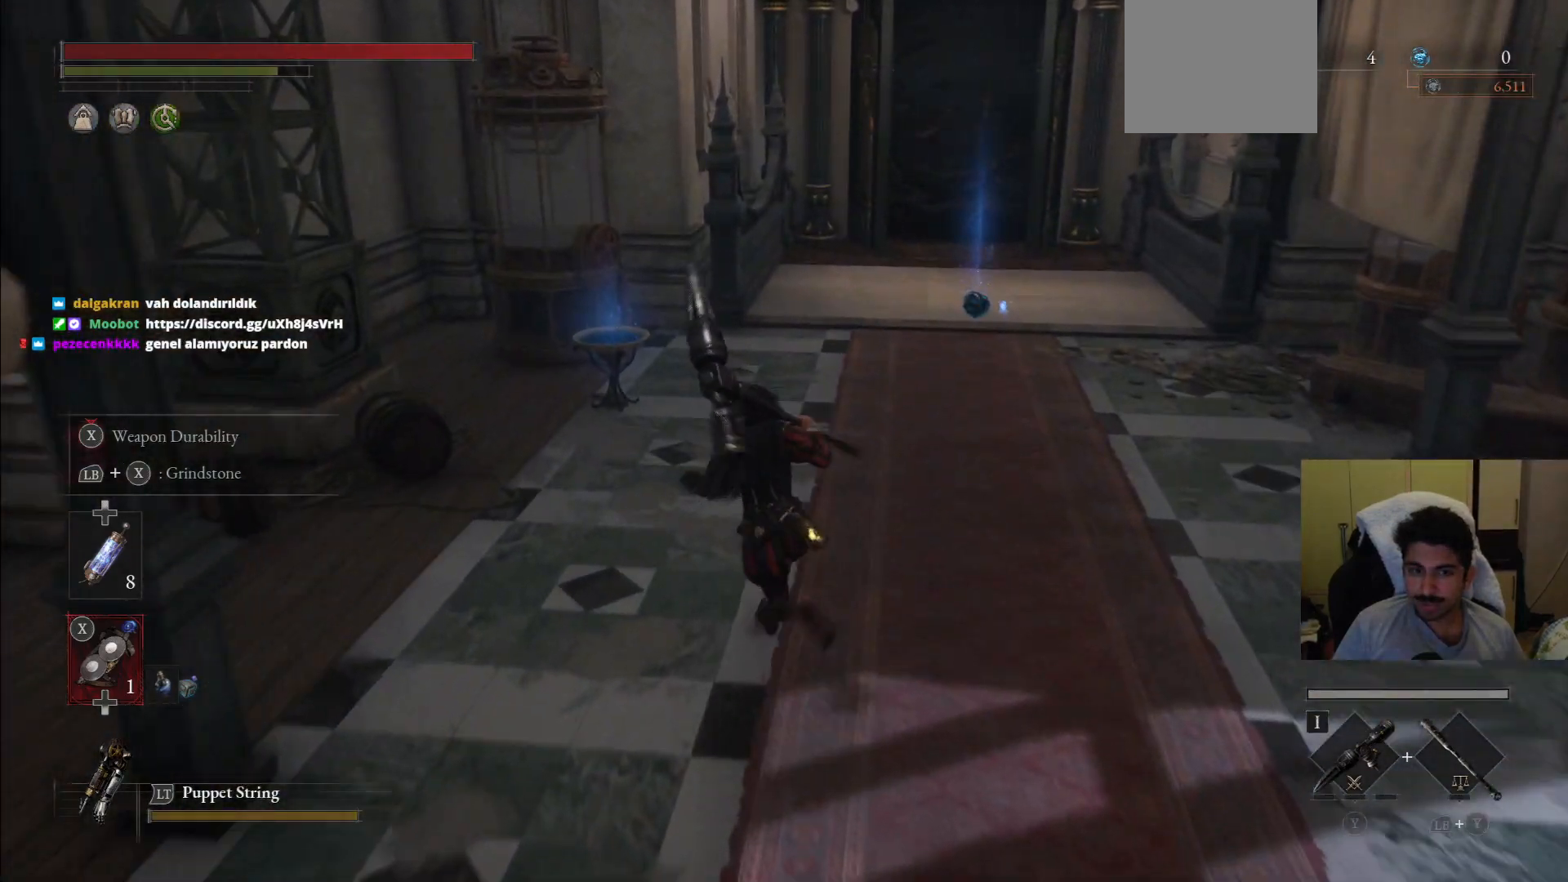
{"dt_ms": 500, "buttons": [], "left_stick": "up-left", "right_stick": "center", "events": [[104, "CIRCLE", "up"]]}
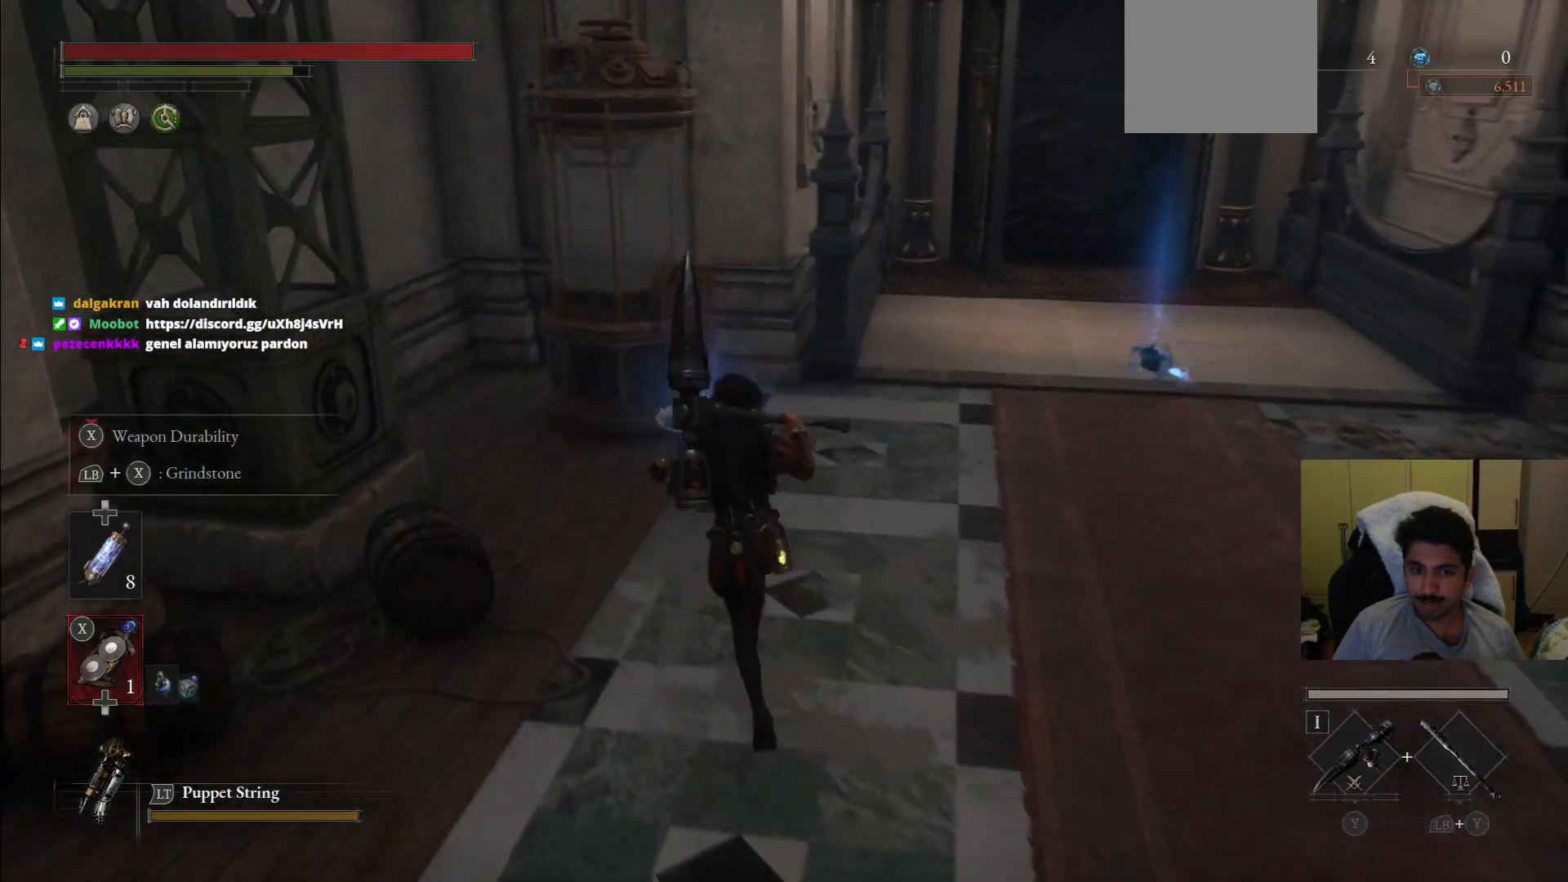
{"dt_ms": 500, "buttons": [], "left_stick": "up", "right_stick": "center", "events": [[42, "left_stick", "up"]]}
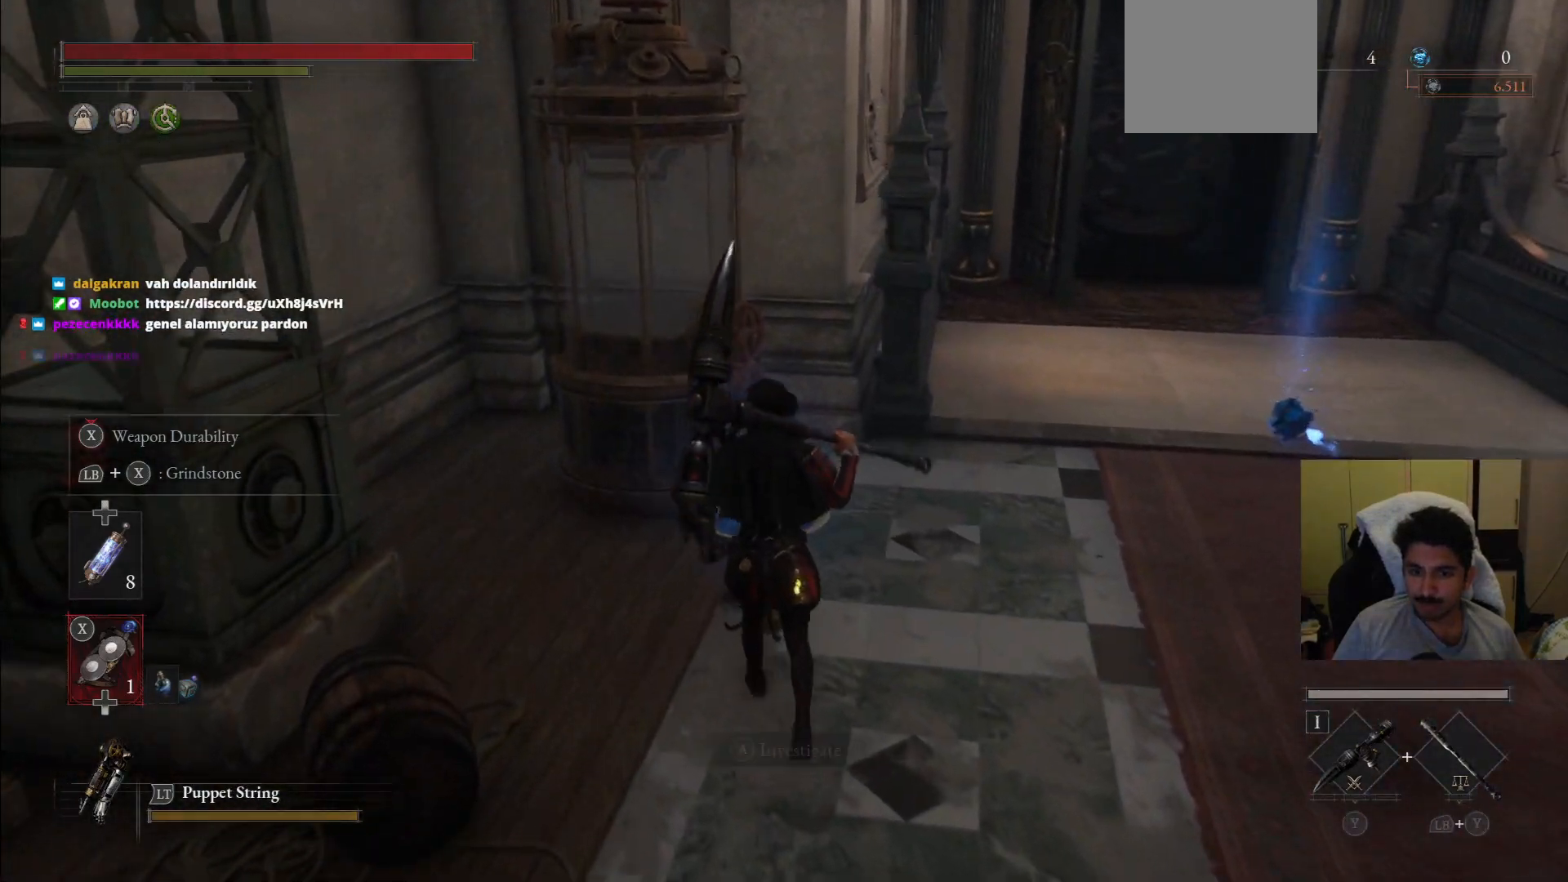
{"dt_ms": 500, "buttons": [], "left_stick": "center", "right_stick": "right", "events": [[42, "left_stick", "center"], [438, "right_stick", "right"]]}
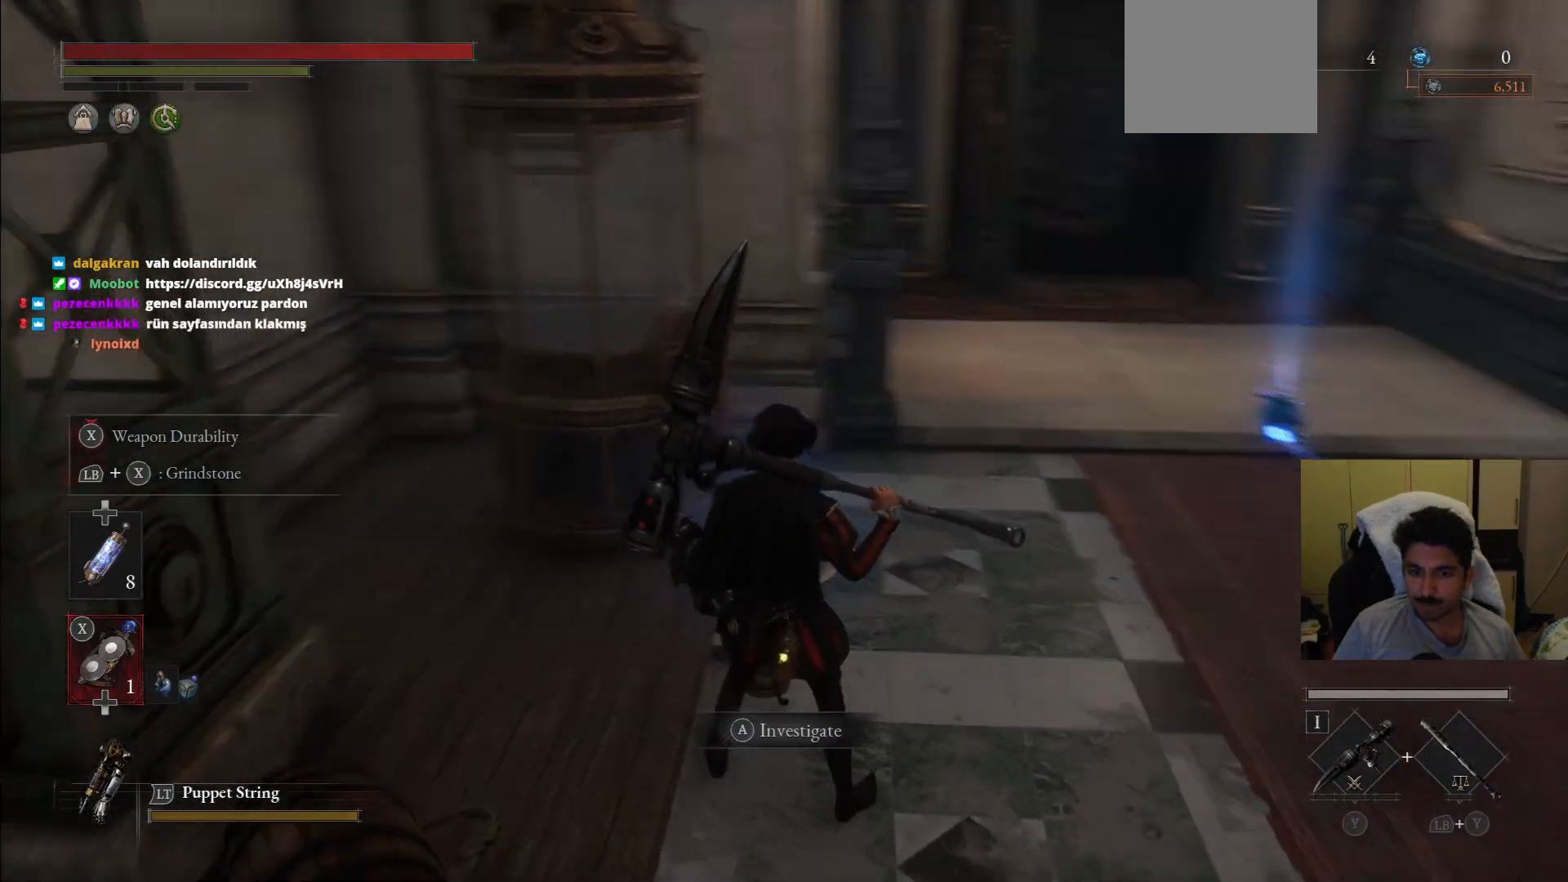
{"dt_ms": 500, "buttons": [], "left_stick": "center", "right_stick": "center", "events": [[271, "right_stick", "center"]]}
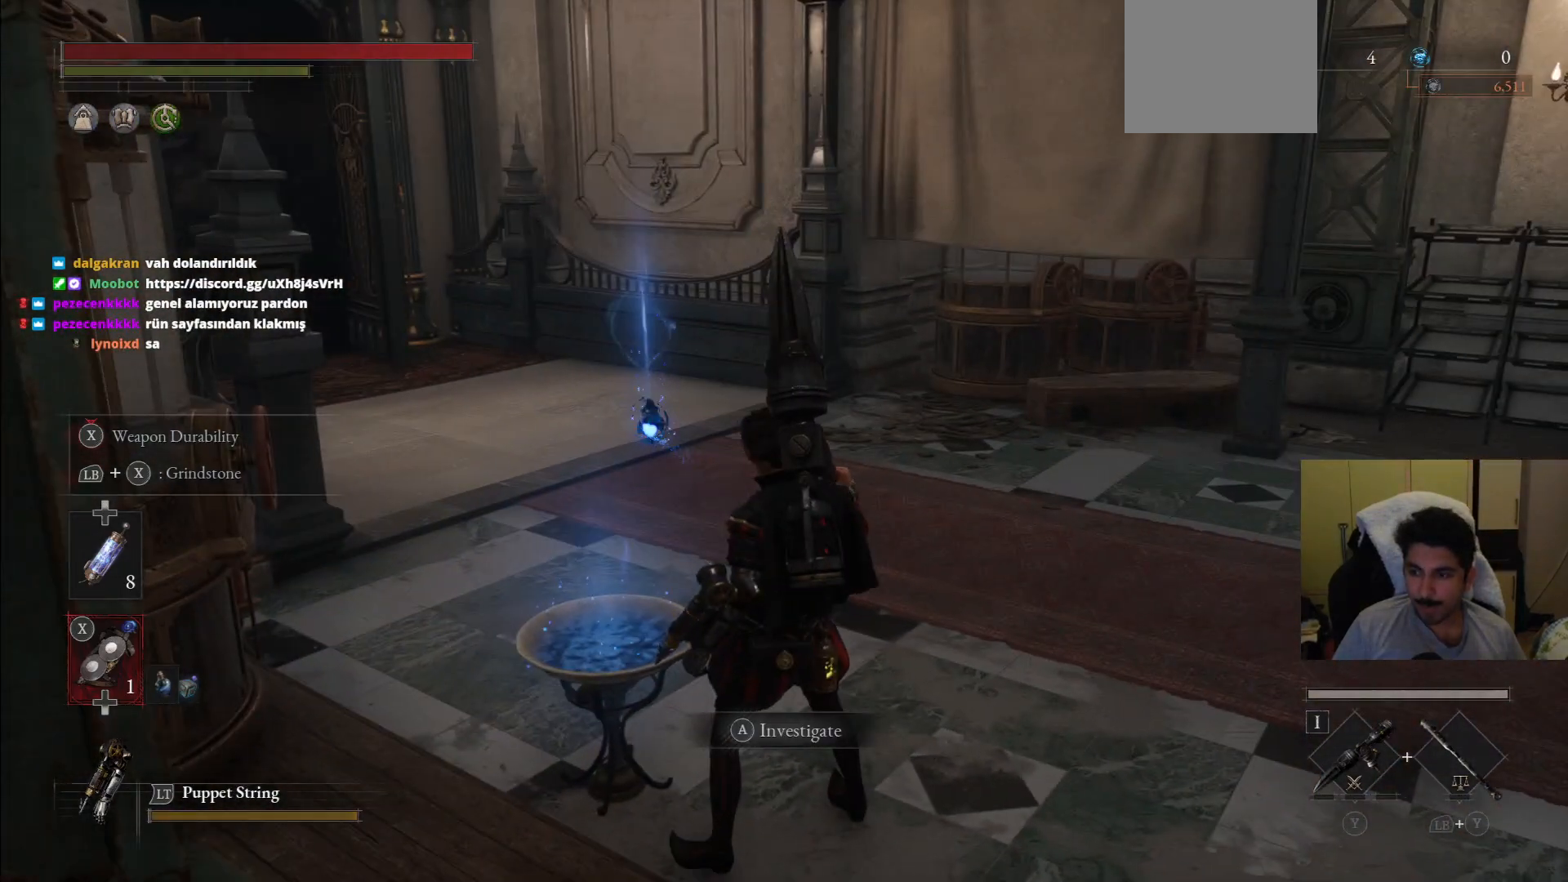
{"dt_ms": 500, "buttons": [], "left_stick": "center", "right_stick": "center", "events": [[250, "CROSS", "down"], [375, "CROSS", "up"]]}
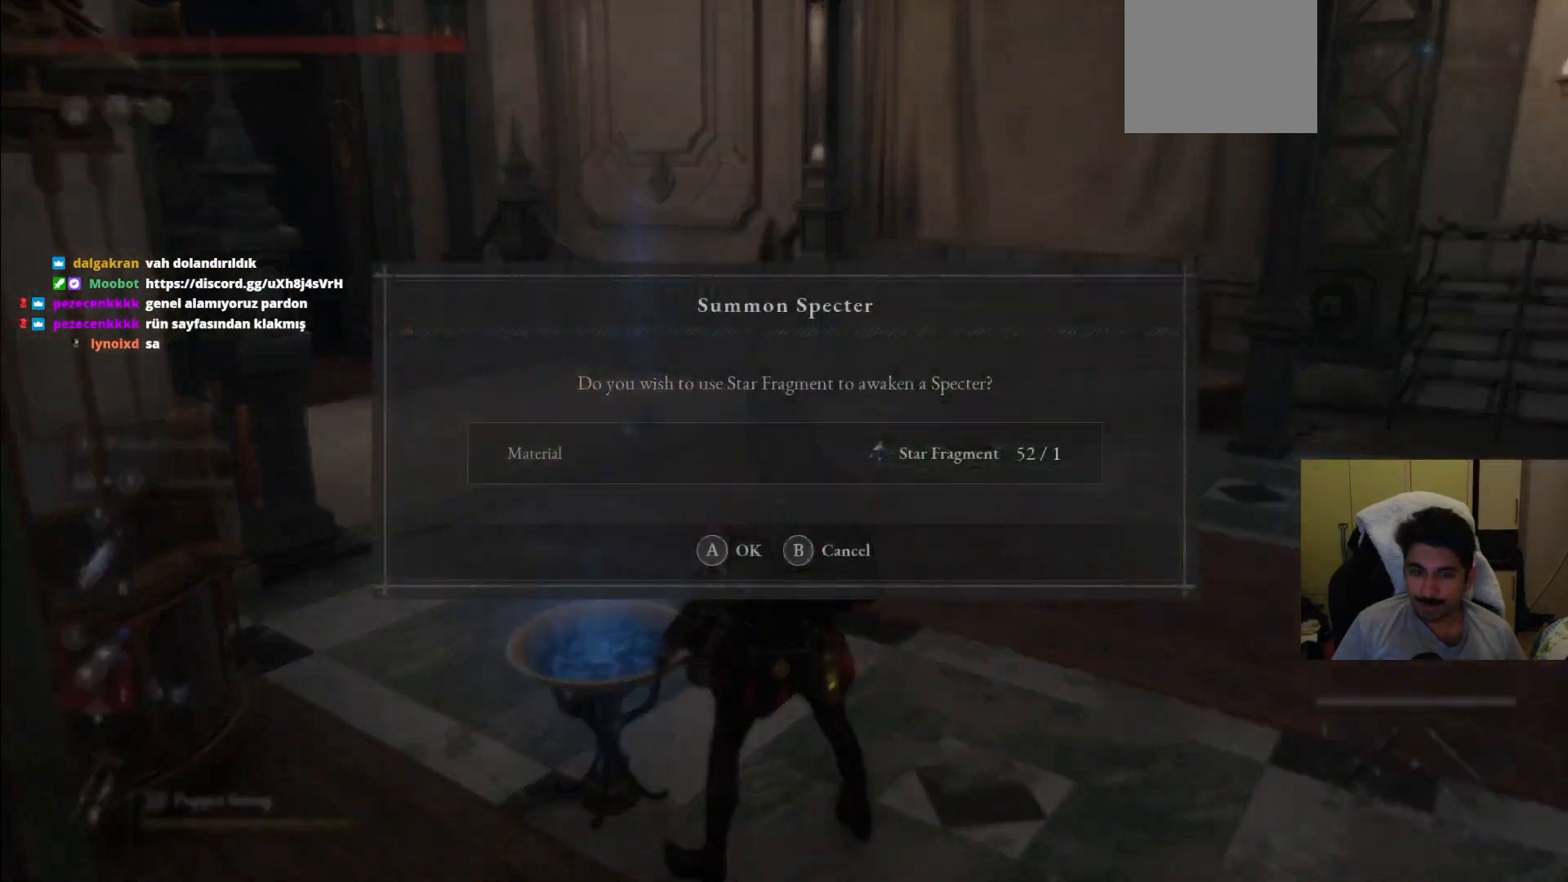
{"dt_ms": 500, "buttons": [], "left_stick": "center", "right_stick": "center", "events": []}
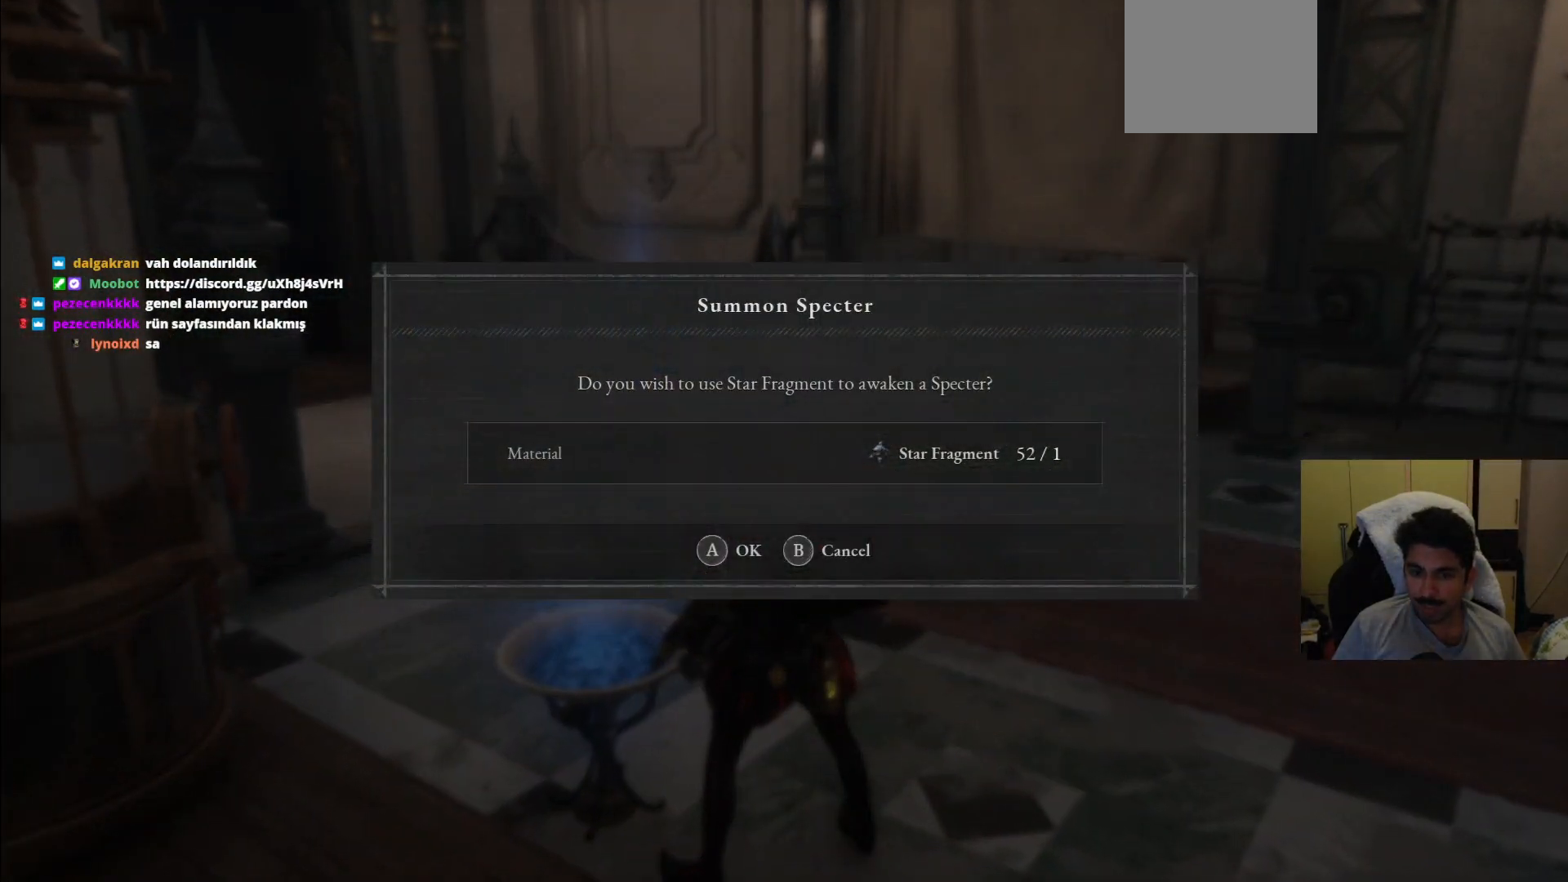
{"dt_ms": 500, "buttons": [], "left_stick": "center", "right_stick": "center", "events": []}
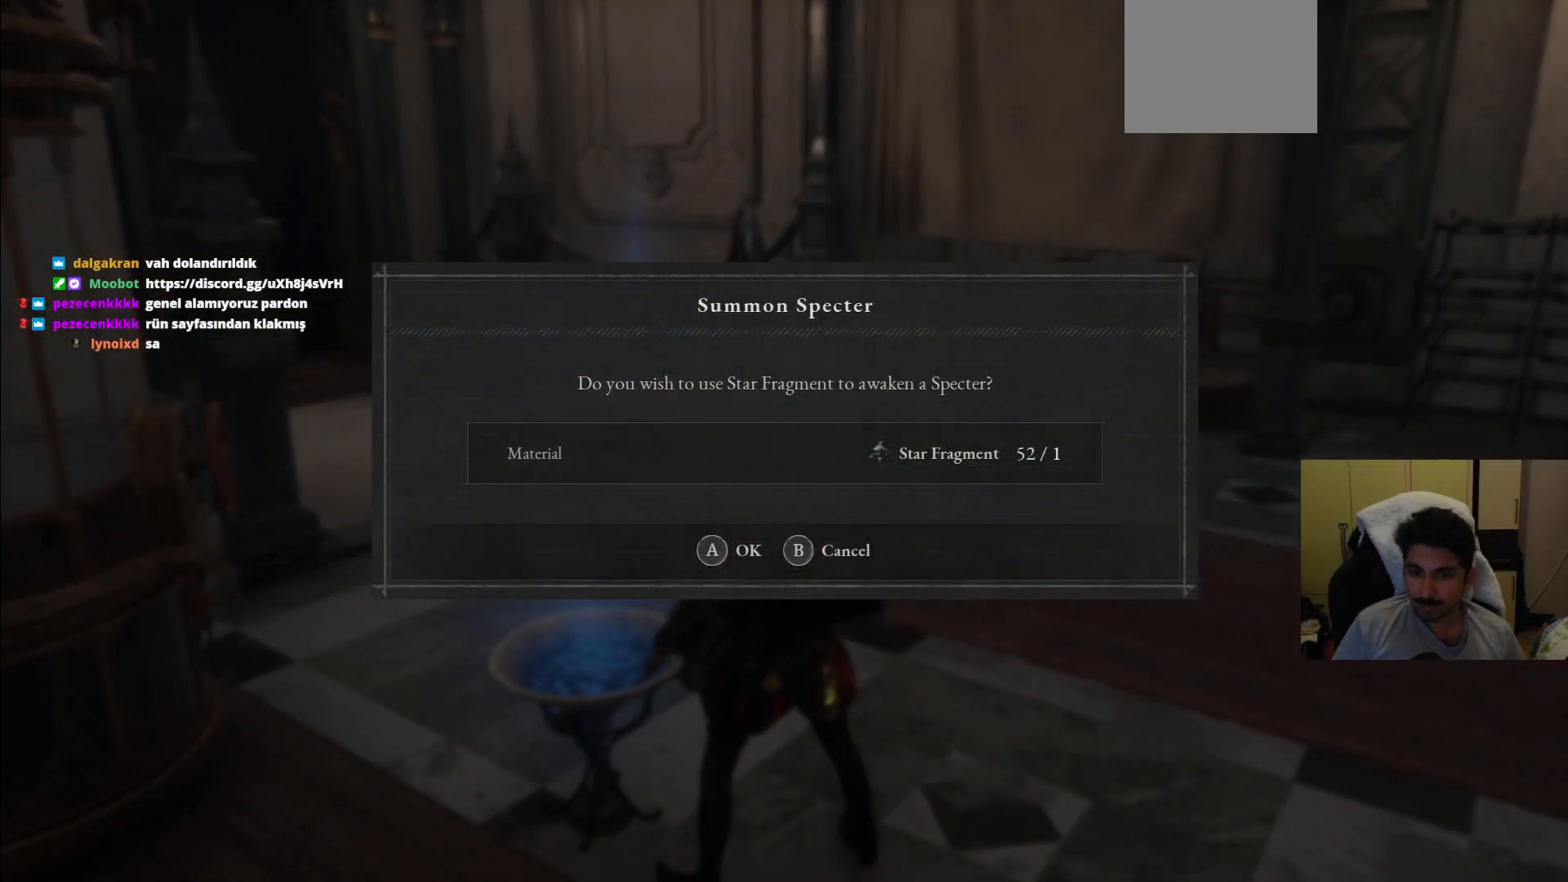
{"dt_ms": 500, "buttons": ["CIRCLE"], "left_stick": "up", "right_stick": "center", "events": [[62, "CIRCLE", "down"], [188, "CIRCLE", "up"], [229, "left_stick", "up-right"], [250, "CIRCLE", "down"], [500, "left_stick", "up"]]}